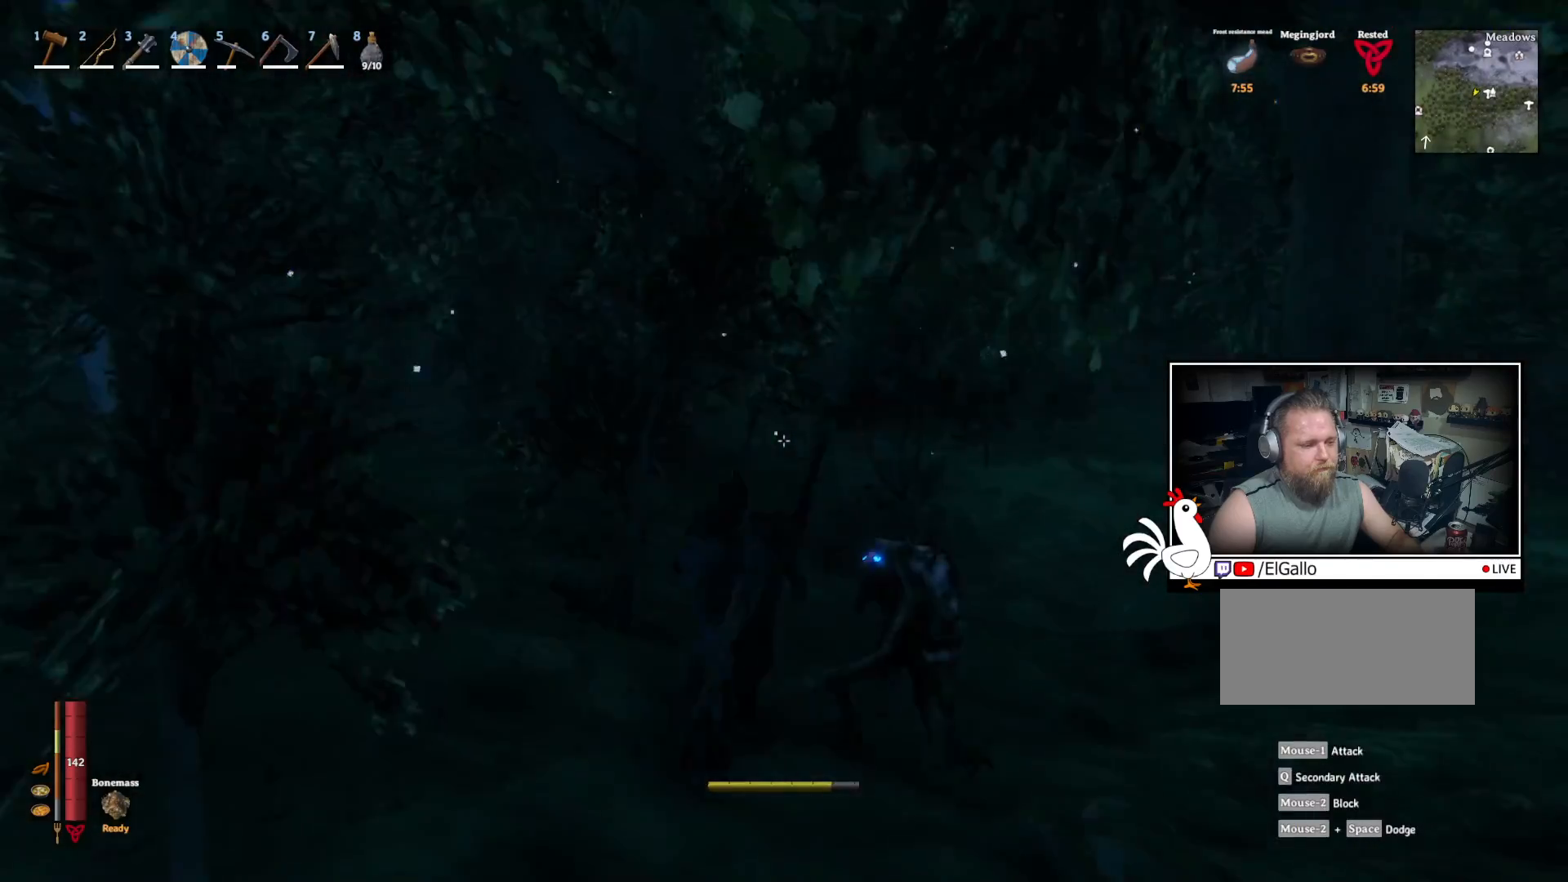
Gameplay with keyboard and mouse; each line is a JSON object with the keys and mouse buttons held at the frame after it. "events" lists presses ("down") and releases ("up") of "a", "ctrl", "d", "e", "q", "s", "shift", "space", "w", "mouse_left", "mouse_wheel", "mouse_right", "mouse_mb4" and "mouse_mb5" between this image and that frame as [ms after this image, input, new state], when the widget could be followed in between. "mouse_left", "mouse_wheel", "mouse_right", "mouse_mb4", "mouse_mb5" = the "left", "wheel", "right", "mb4", "mb5" buttons of the "mouse" list. No other keys are recorded. "wheel" means that the mouse wheel is clicked or scrolled. Mouse movement is not recorded.
{"keys": ["shift", "w"], "mouse": [], "events": []}
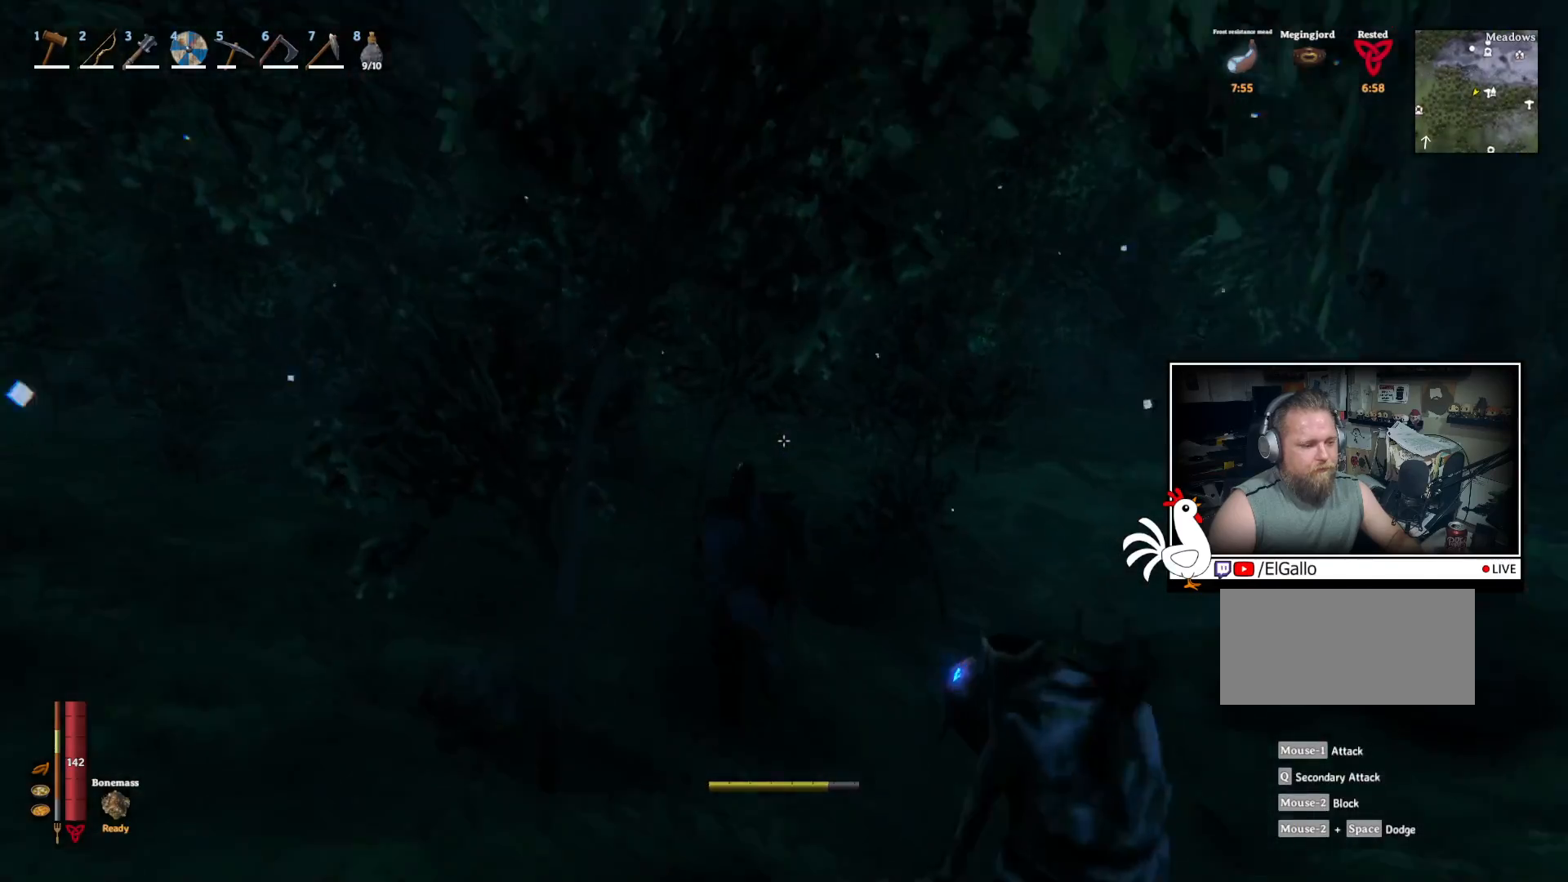
{"keys": ["shift", "w"], "mouse": [], "events": []}
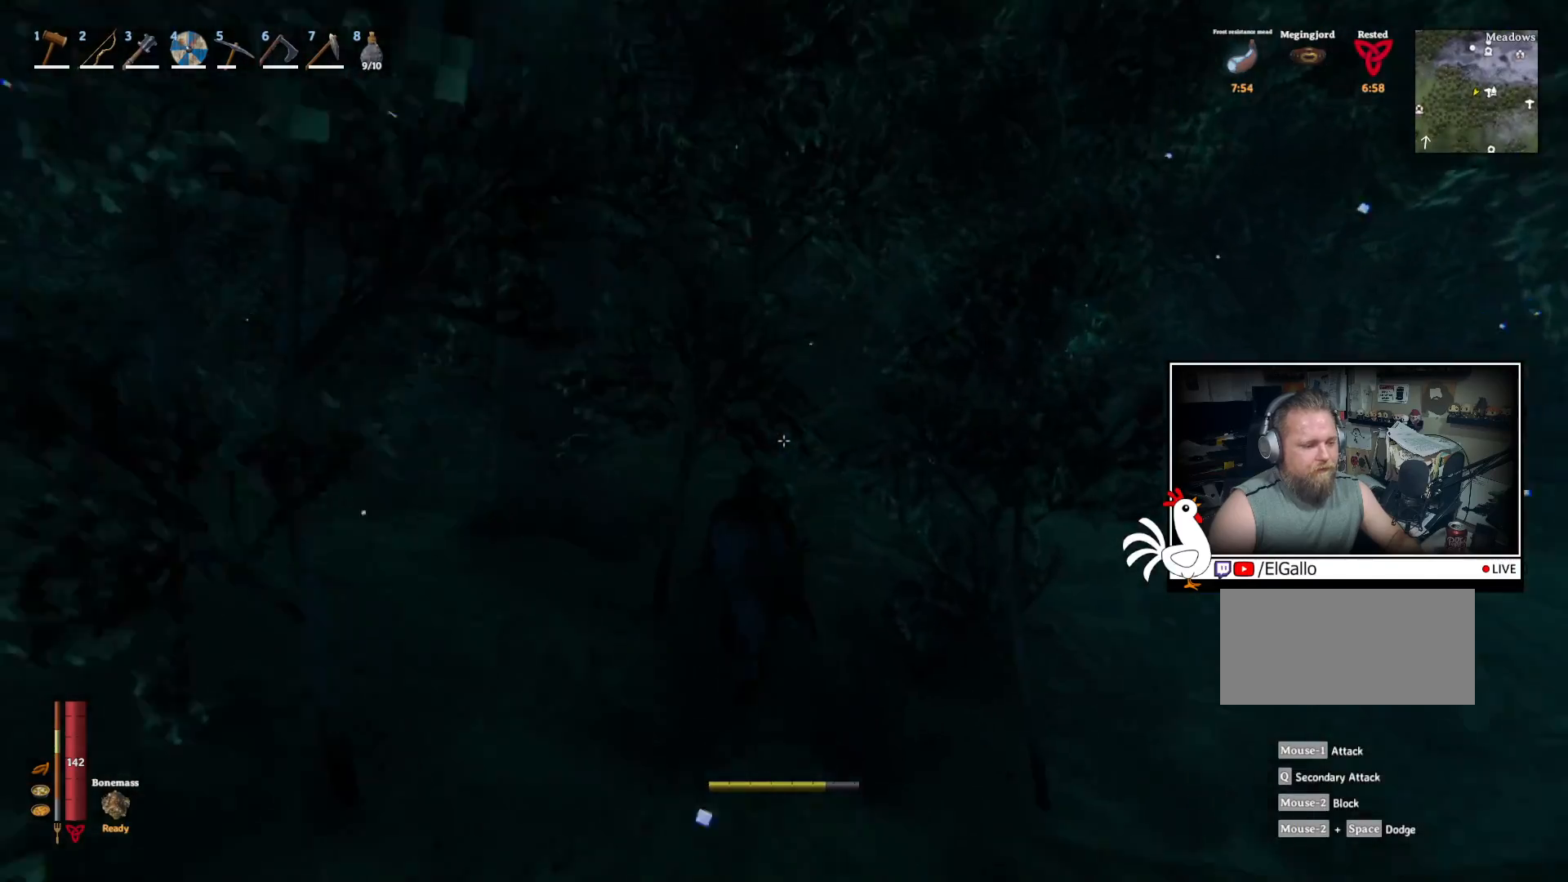
{"keys": ["shift", "w"], "mouse": [], "events": []}
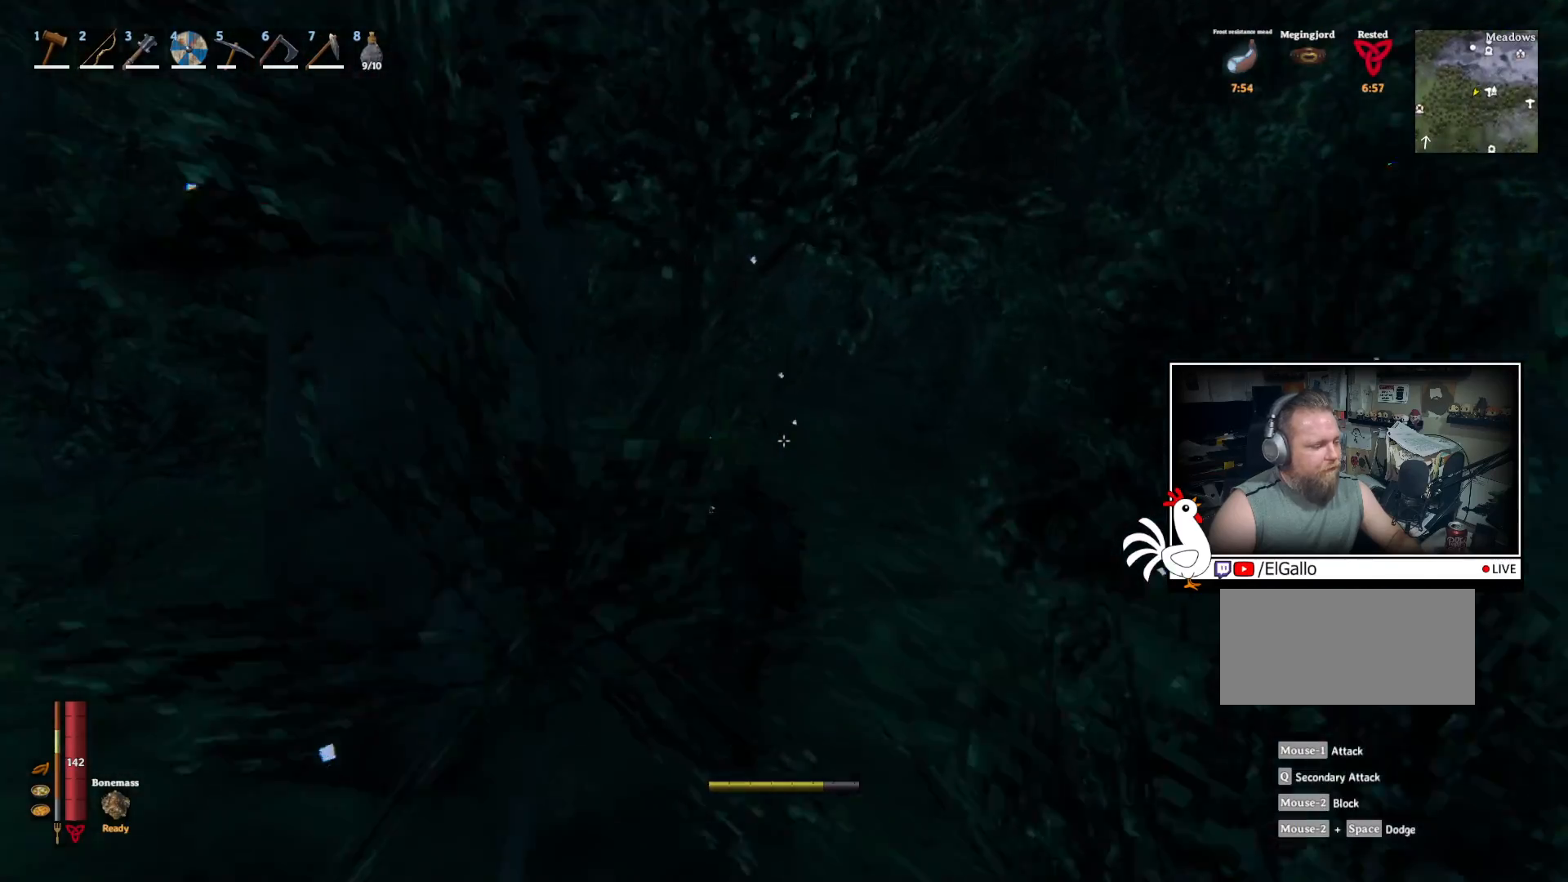
{"keys": ["shift", "w"], "mouse": [], "events": []}
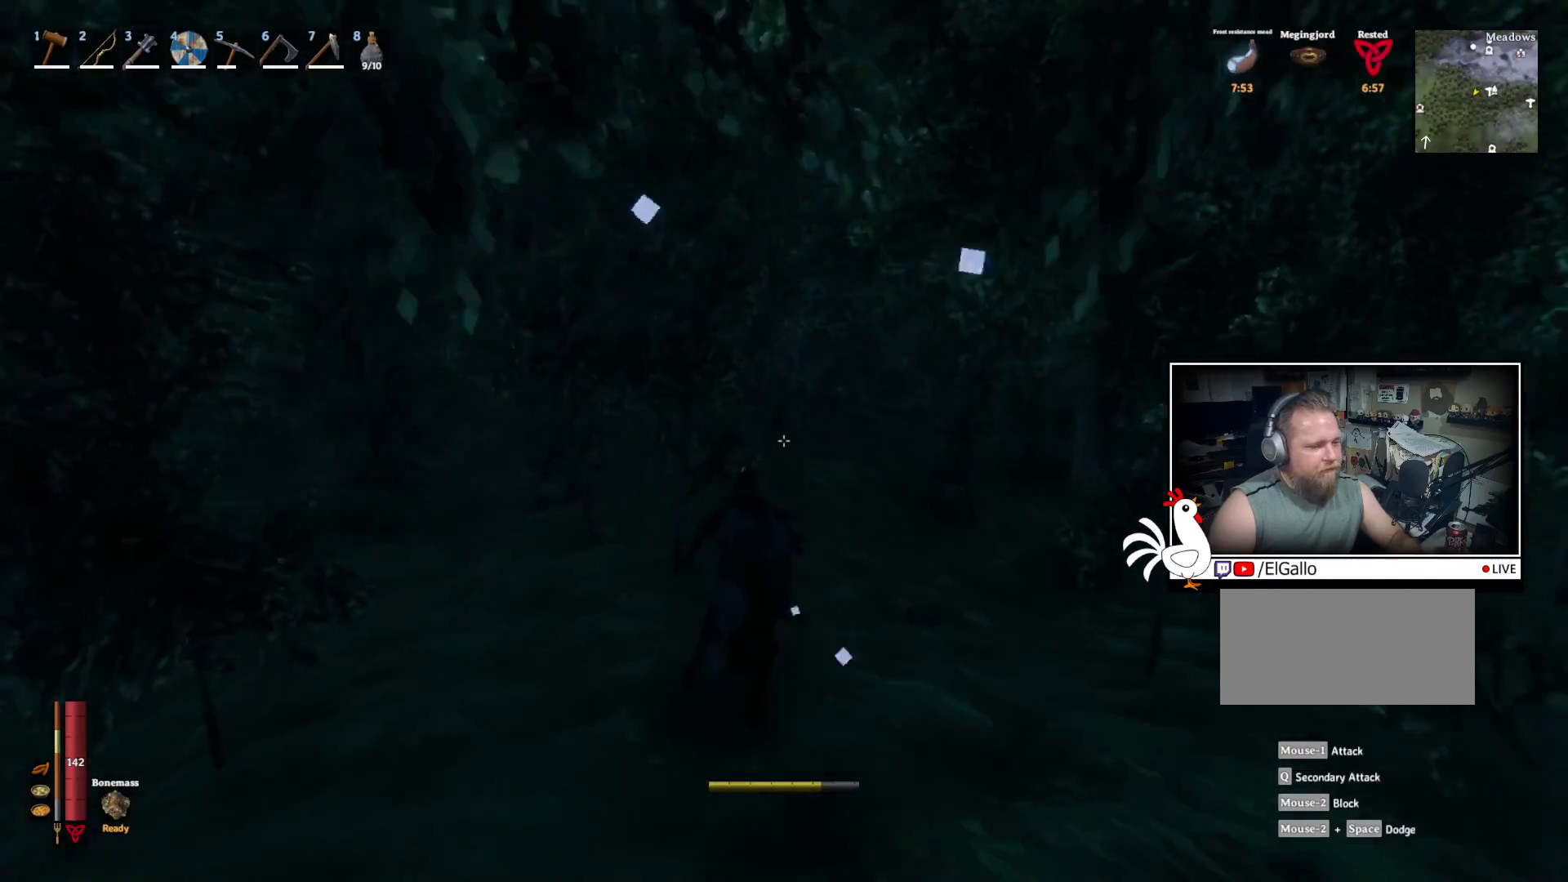
{"keys": ["d", "shift", "w"], "mouse": [], "events": [[383, "d", "down"]]}
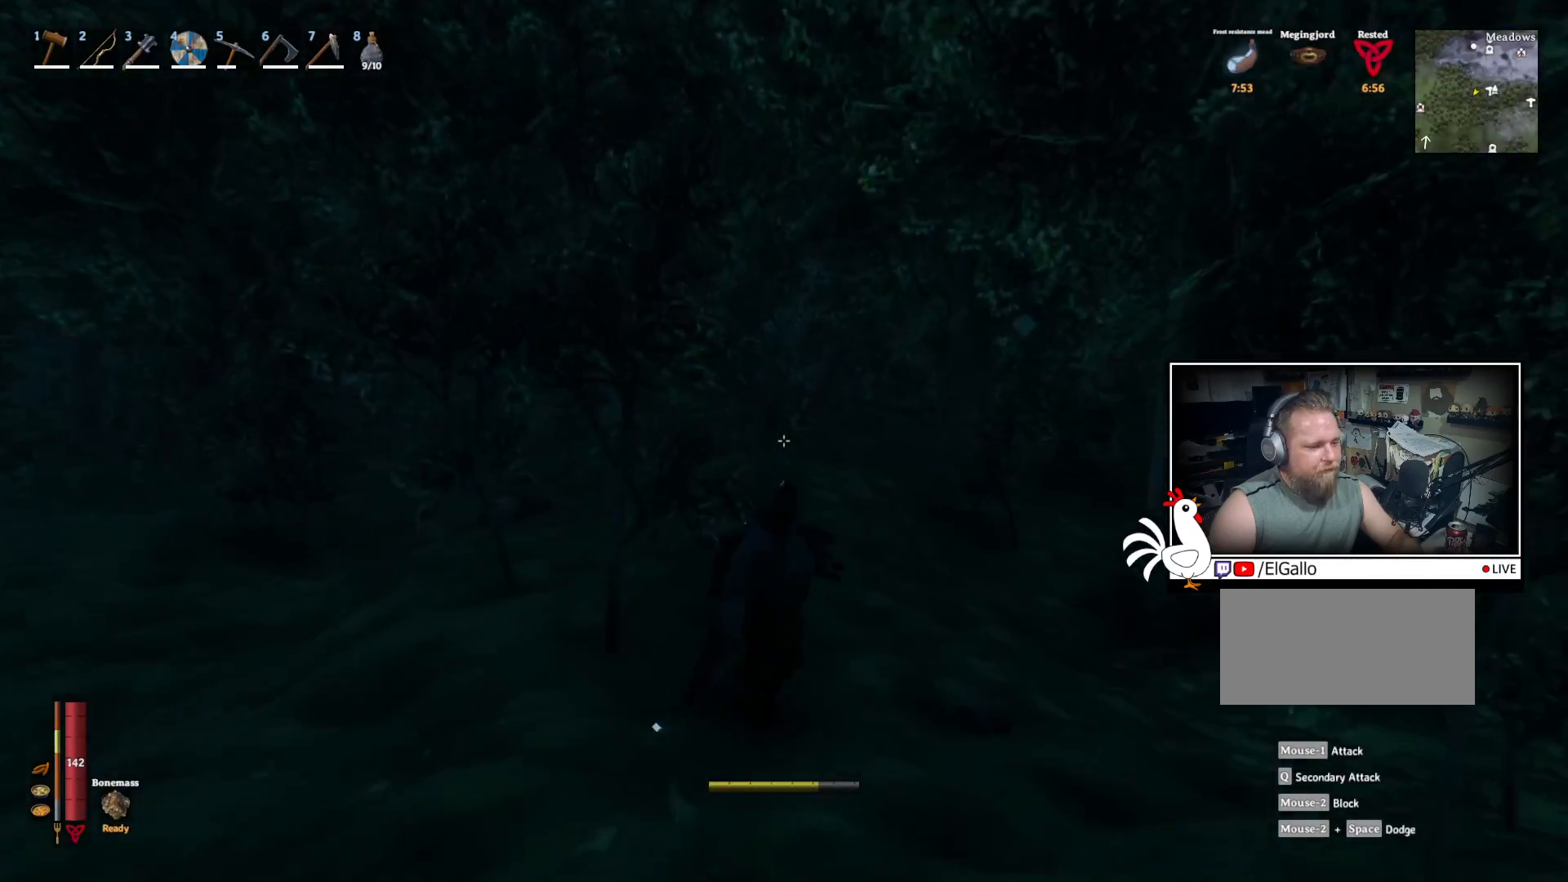
{"keys": ["shift", "w"], "mouse": [], "events": [[83, "d", "up"]]}
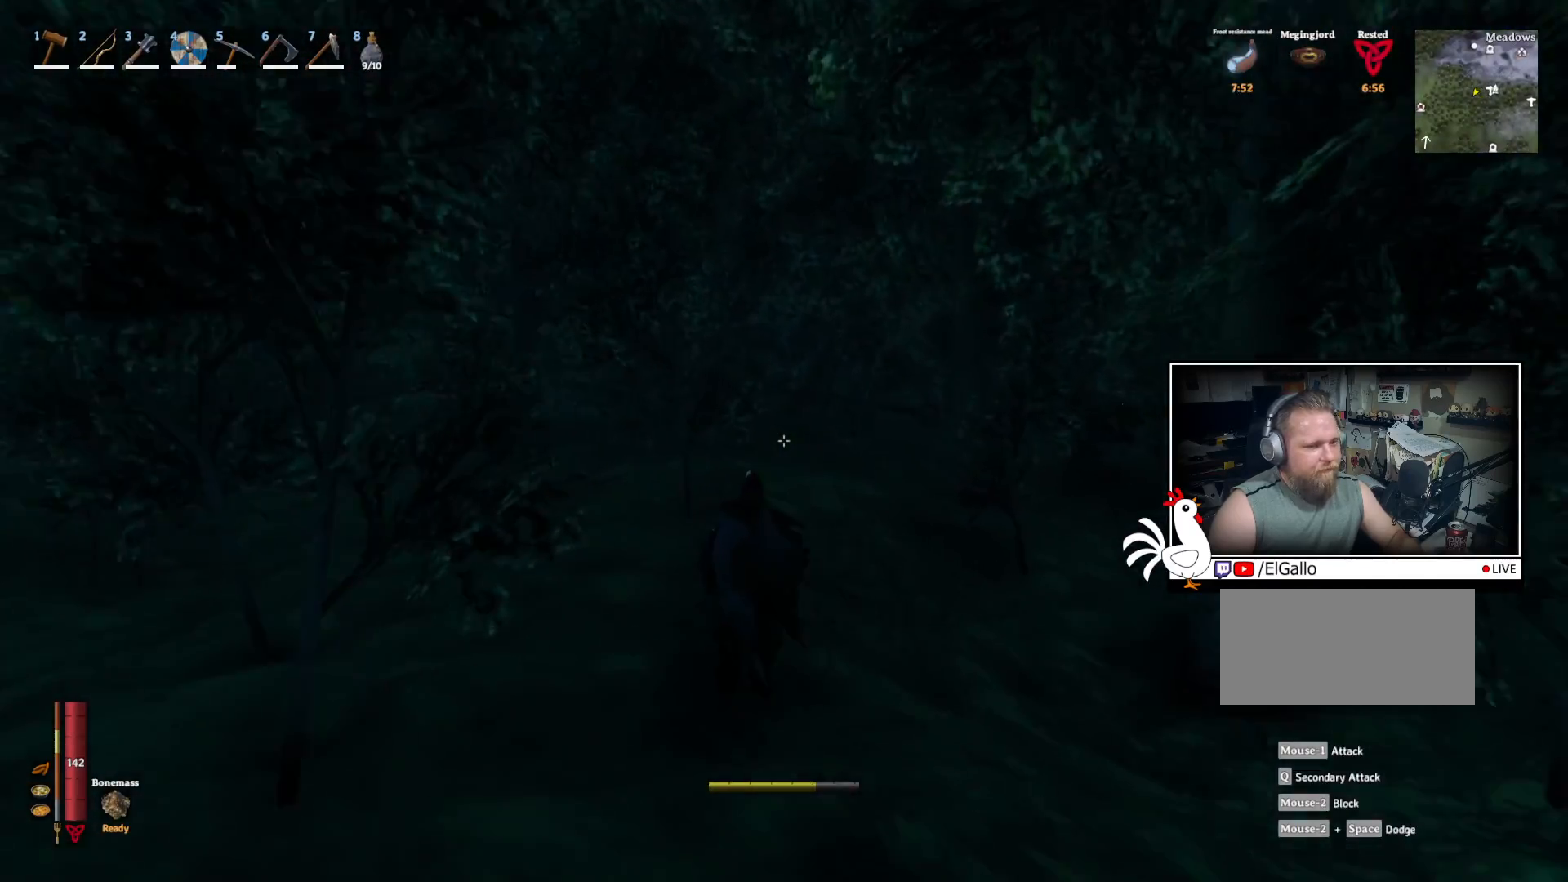
{"keys": ["shift", "w"], "mouse": [], "events": []}
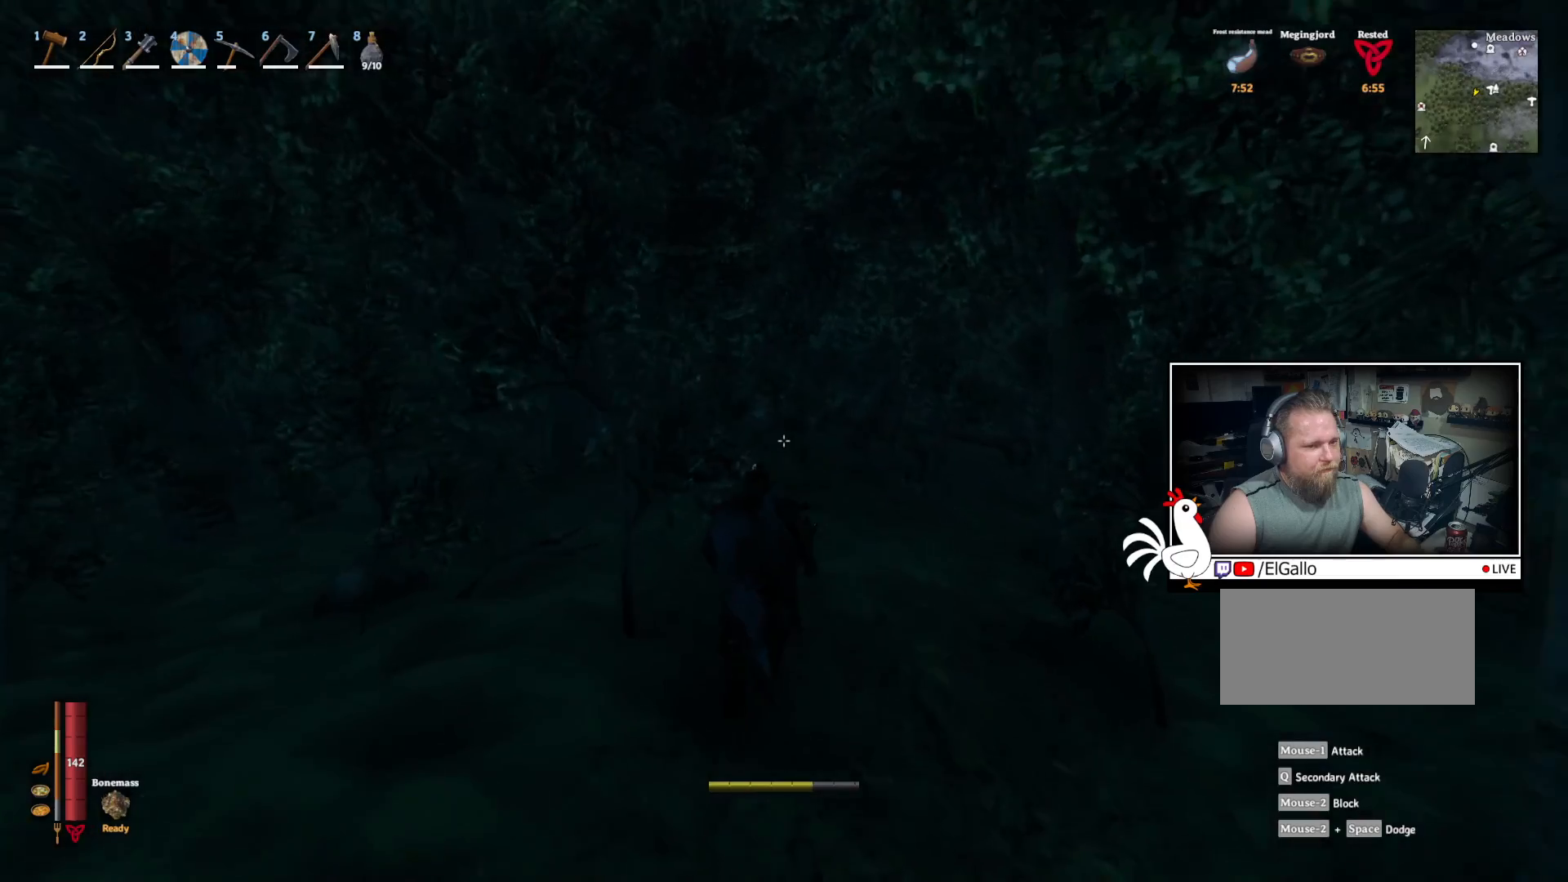
{"keys": ["shift", "w"], "mouse": [], "events": []}
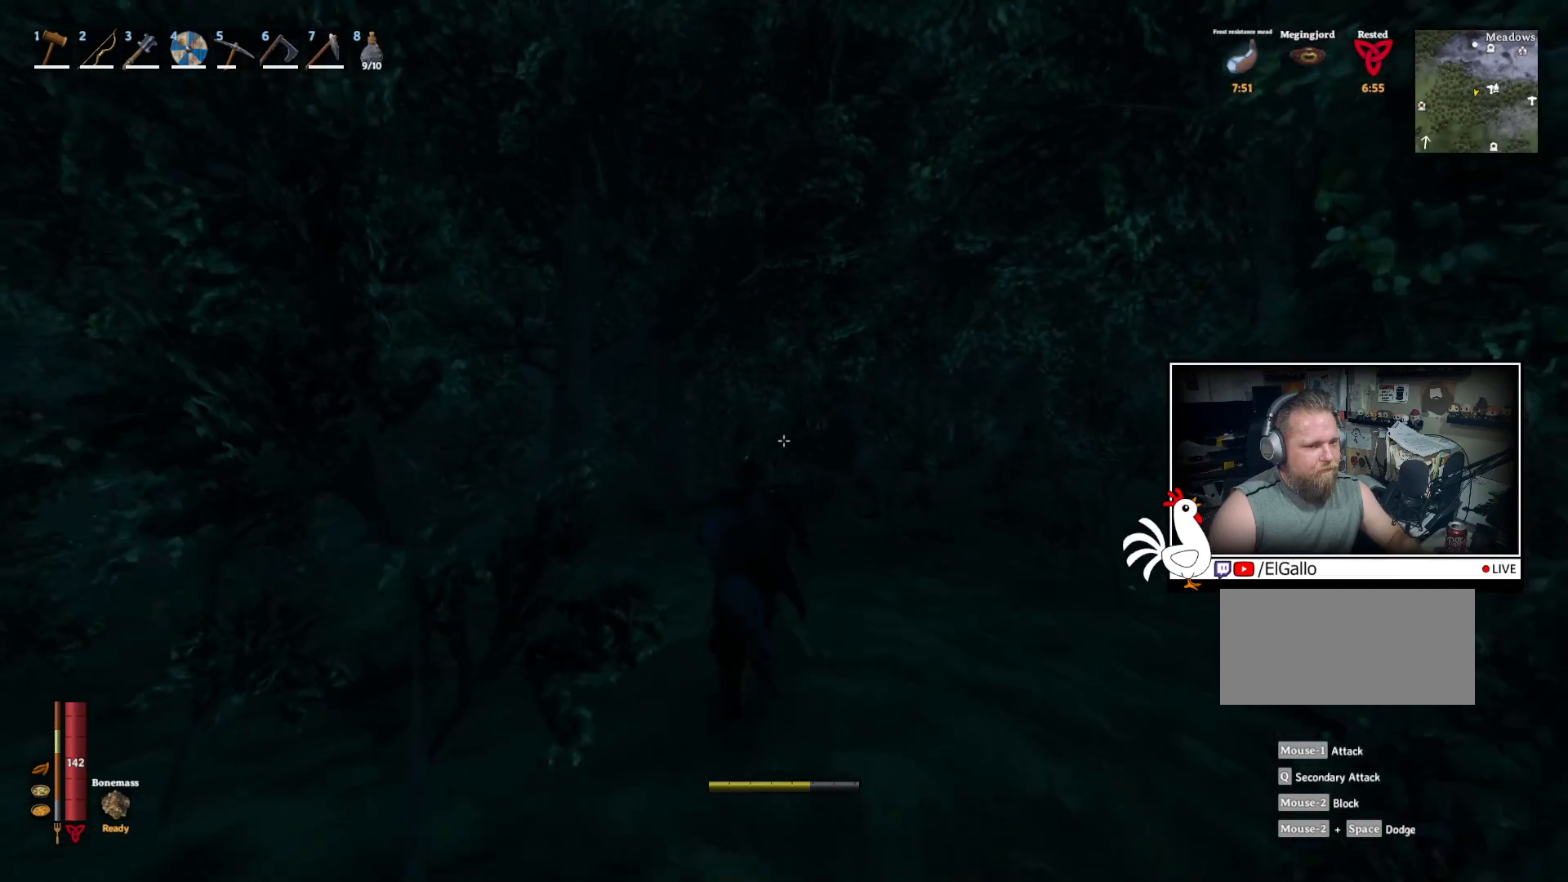
{"keys": ["shift", "w"], "mouse": [], "events": []}
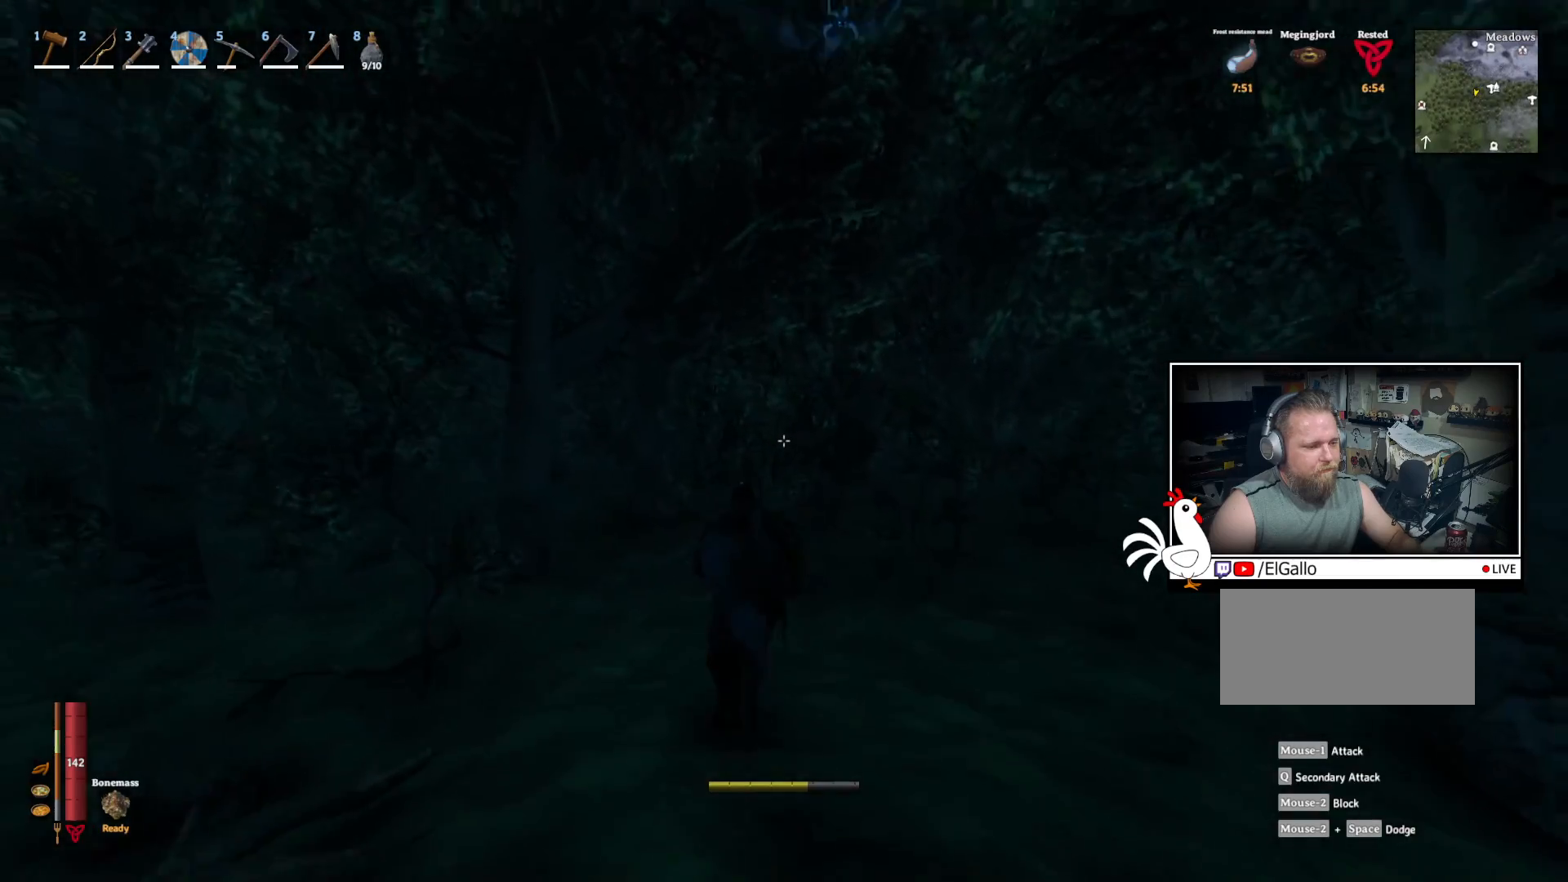
{"keys": ["a", "shift", "w"], "mouse": [], "events": [[367, "a", "down"]]}
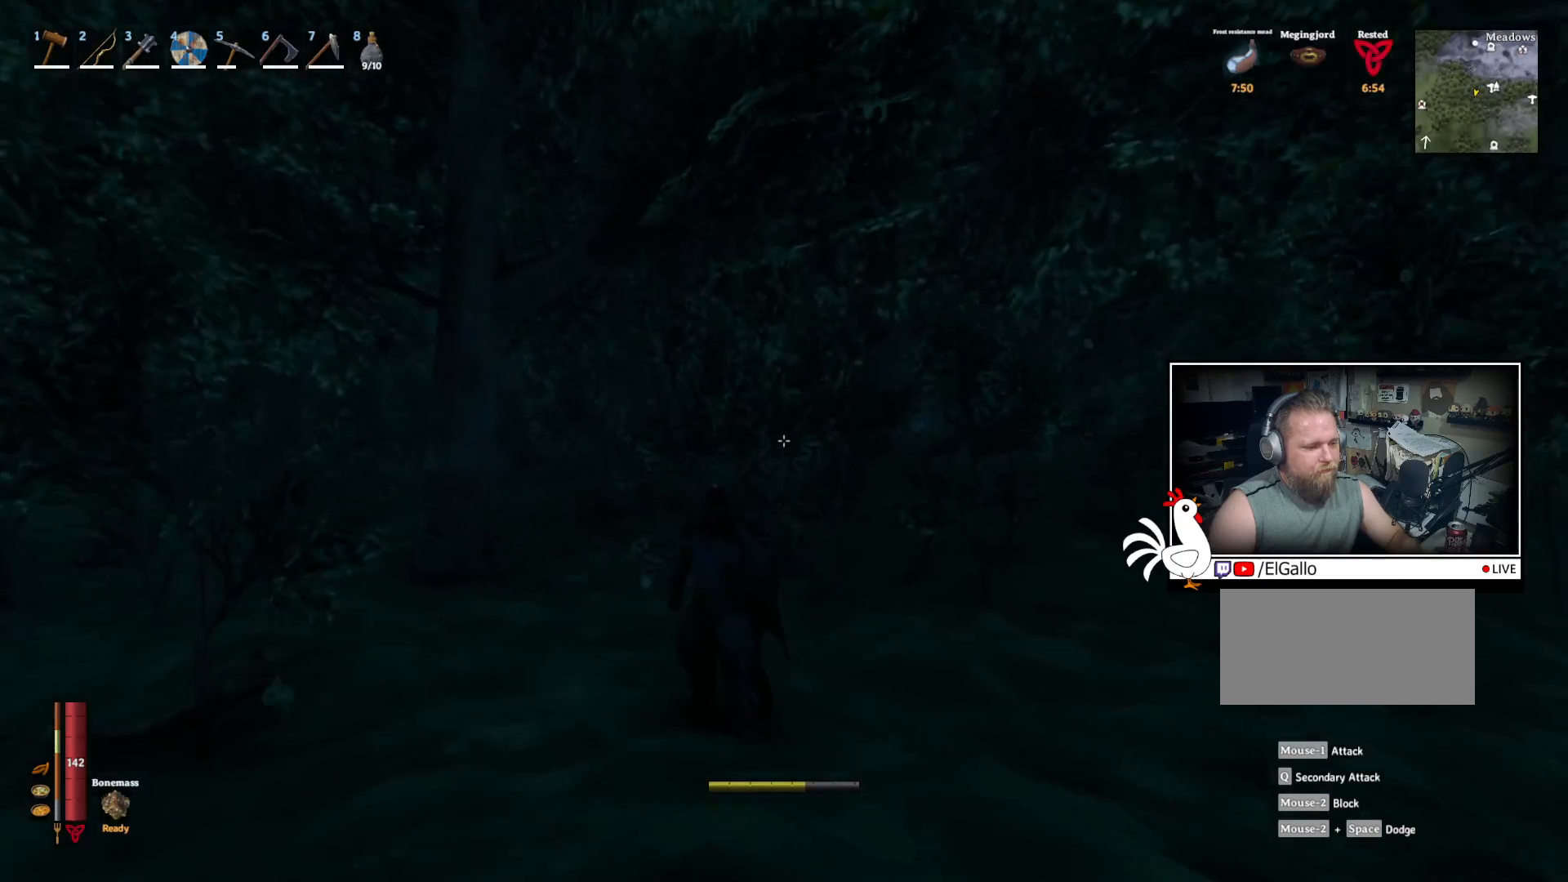
{"keys": ["shift", "w"], "mouse": [], "events": [[217, "a", "up"]]}
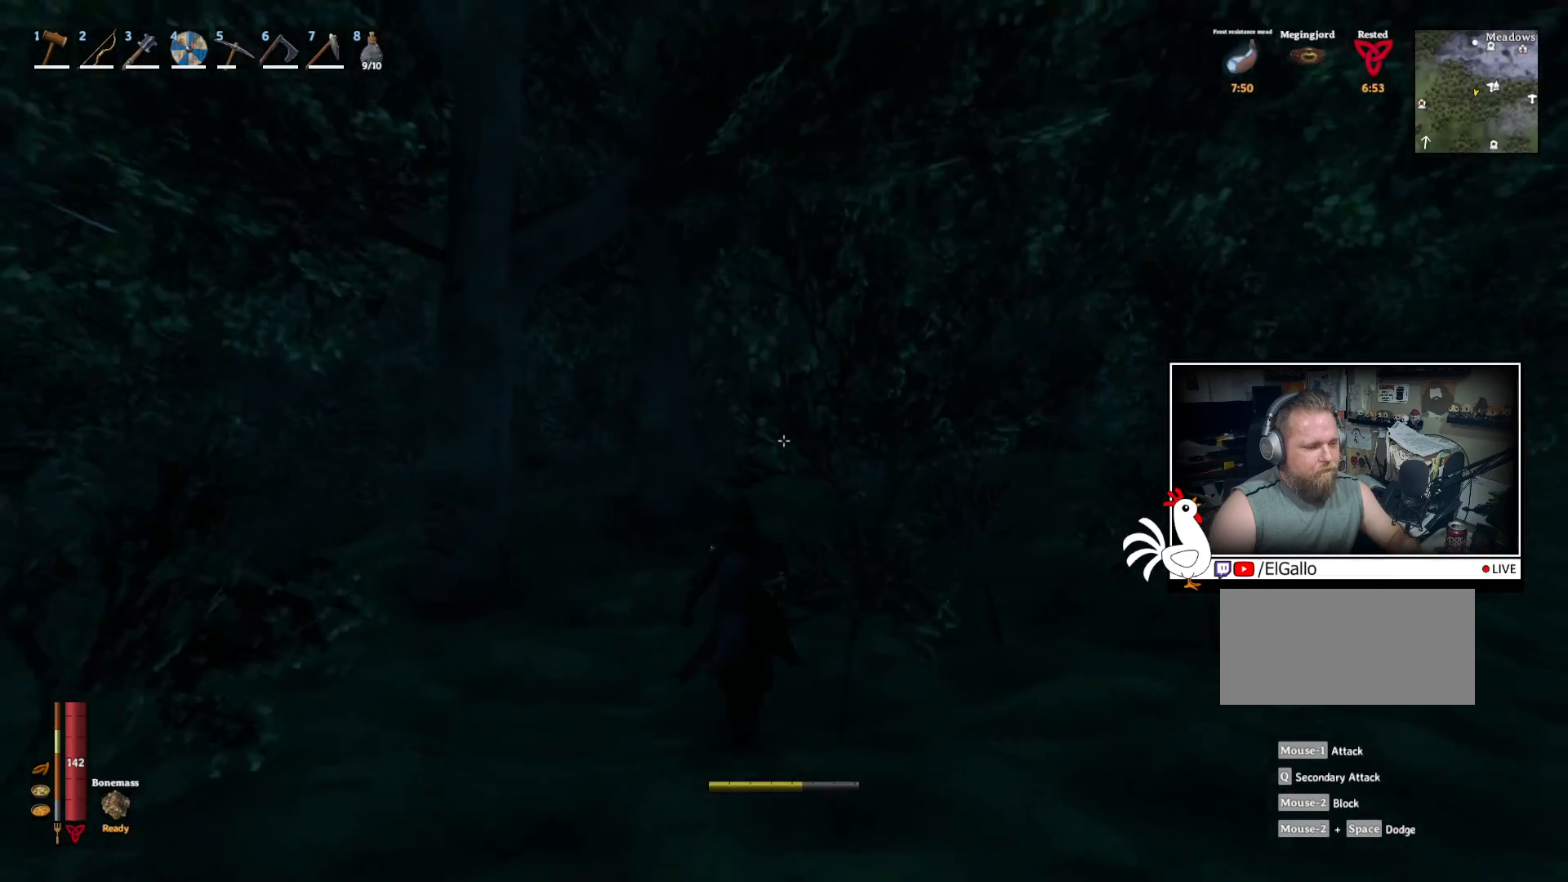
{"keys": ["a", "s"], "mouse": [], "events": [[83, "a", "down"], [133, "shift", "up"], [167, "w", "up"], [483, "s", "down"]]}
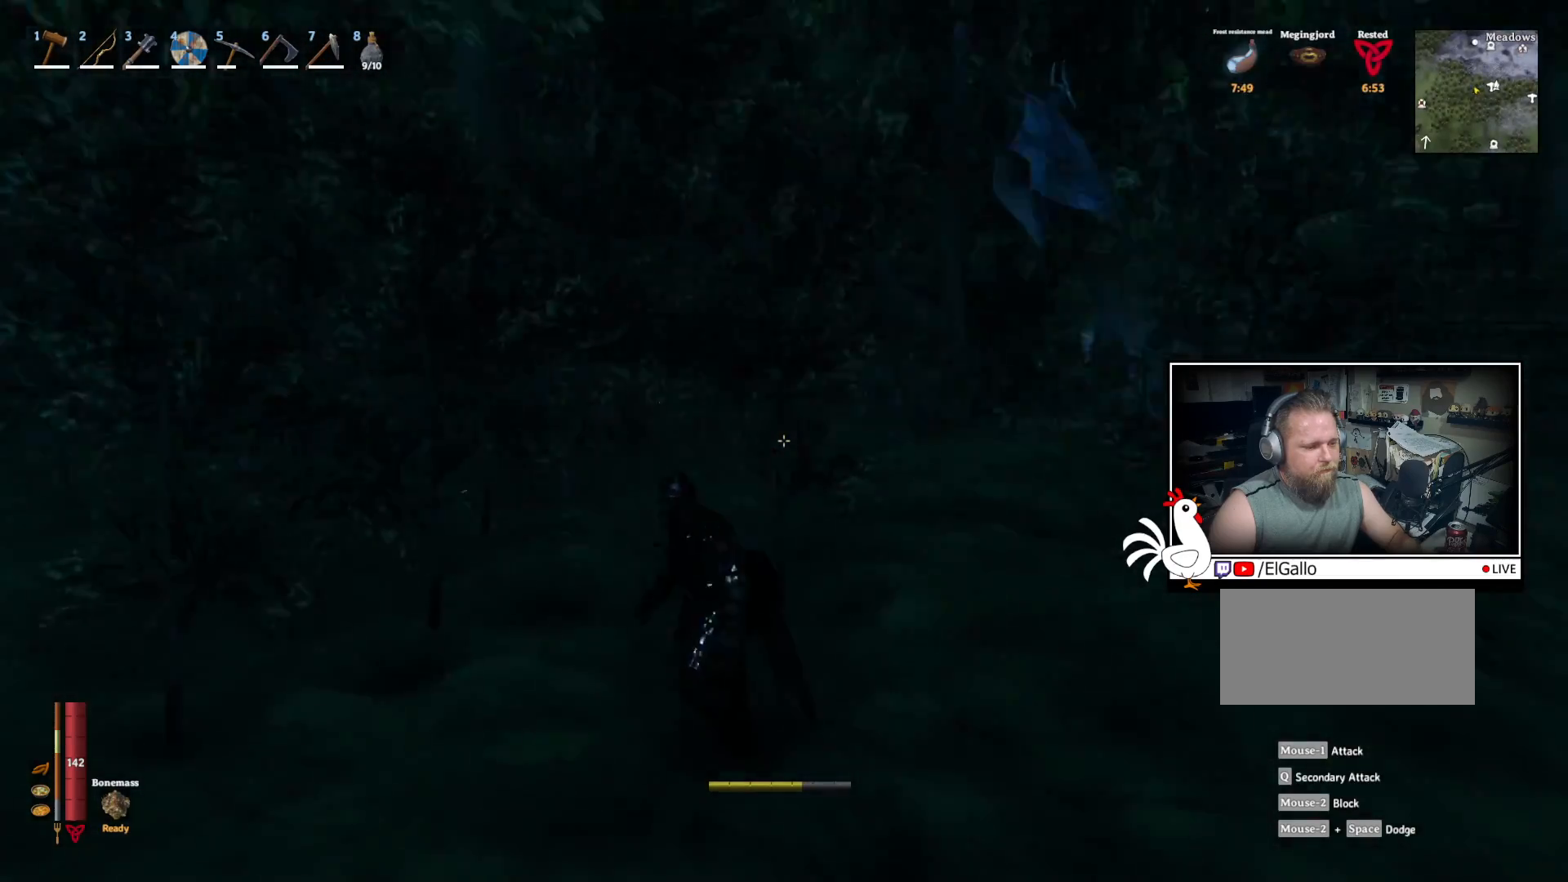
{"keys": [], "mouse": [], "events": [[333, "s", "up"], [417, "a", "up"]]}
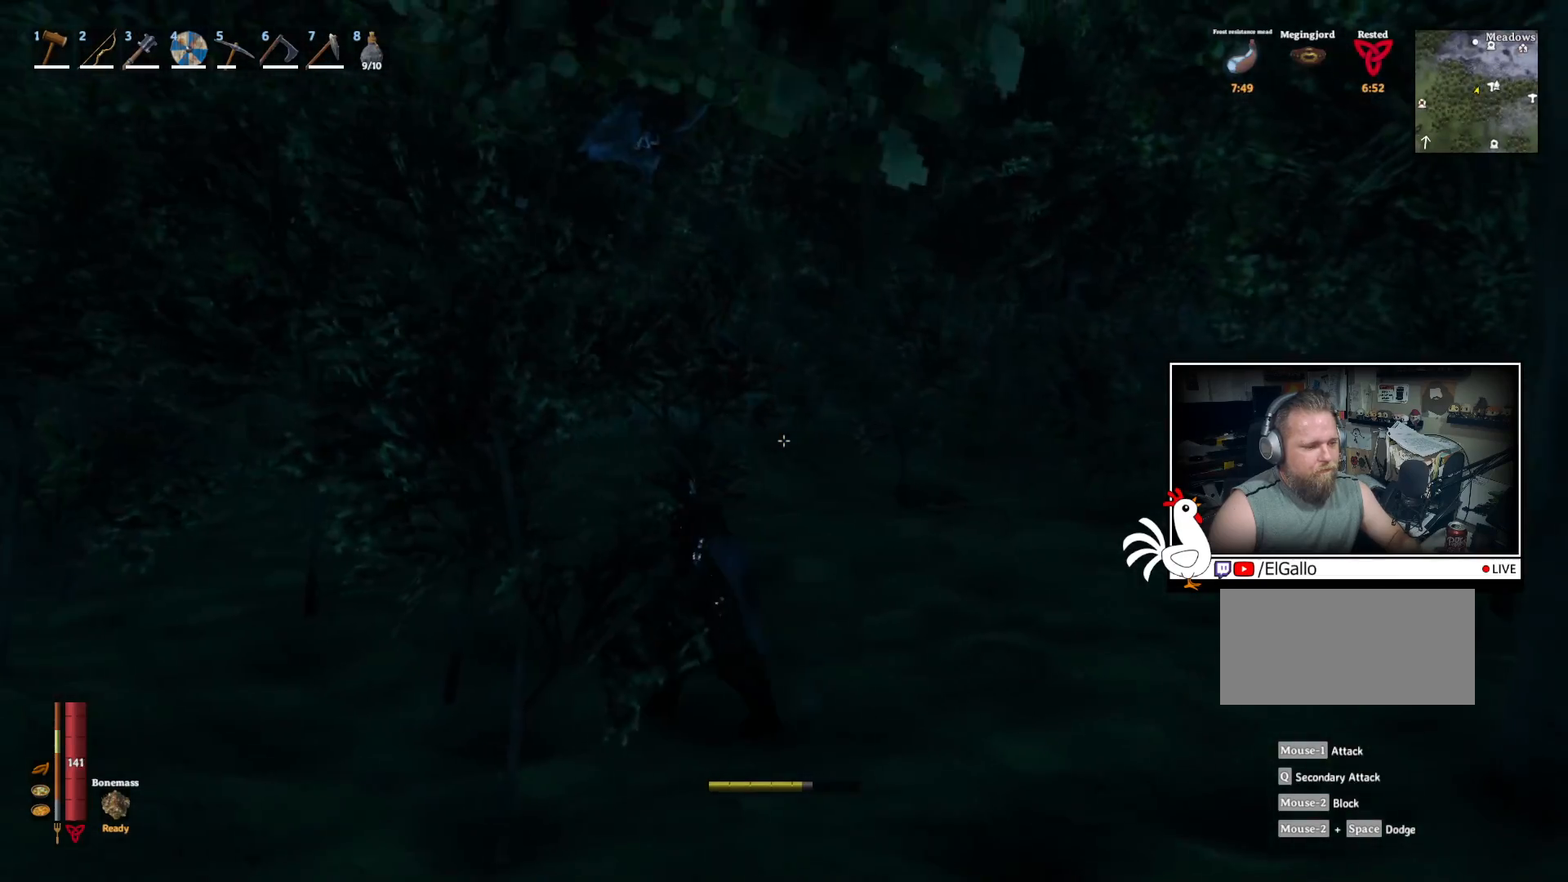
{"keys": ["d"], "mouse": [], "events": [[233, "d", "down"]]}
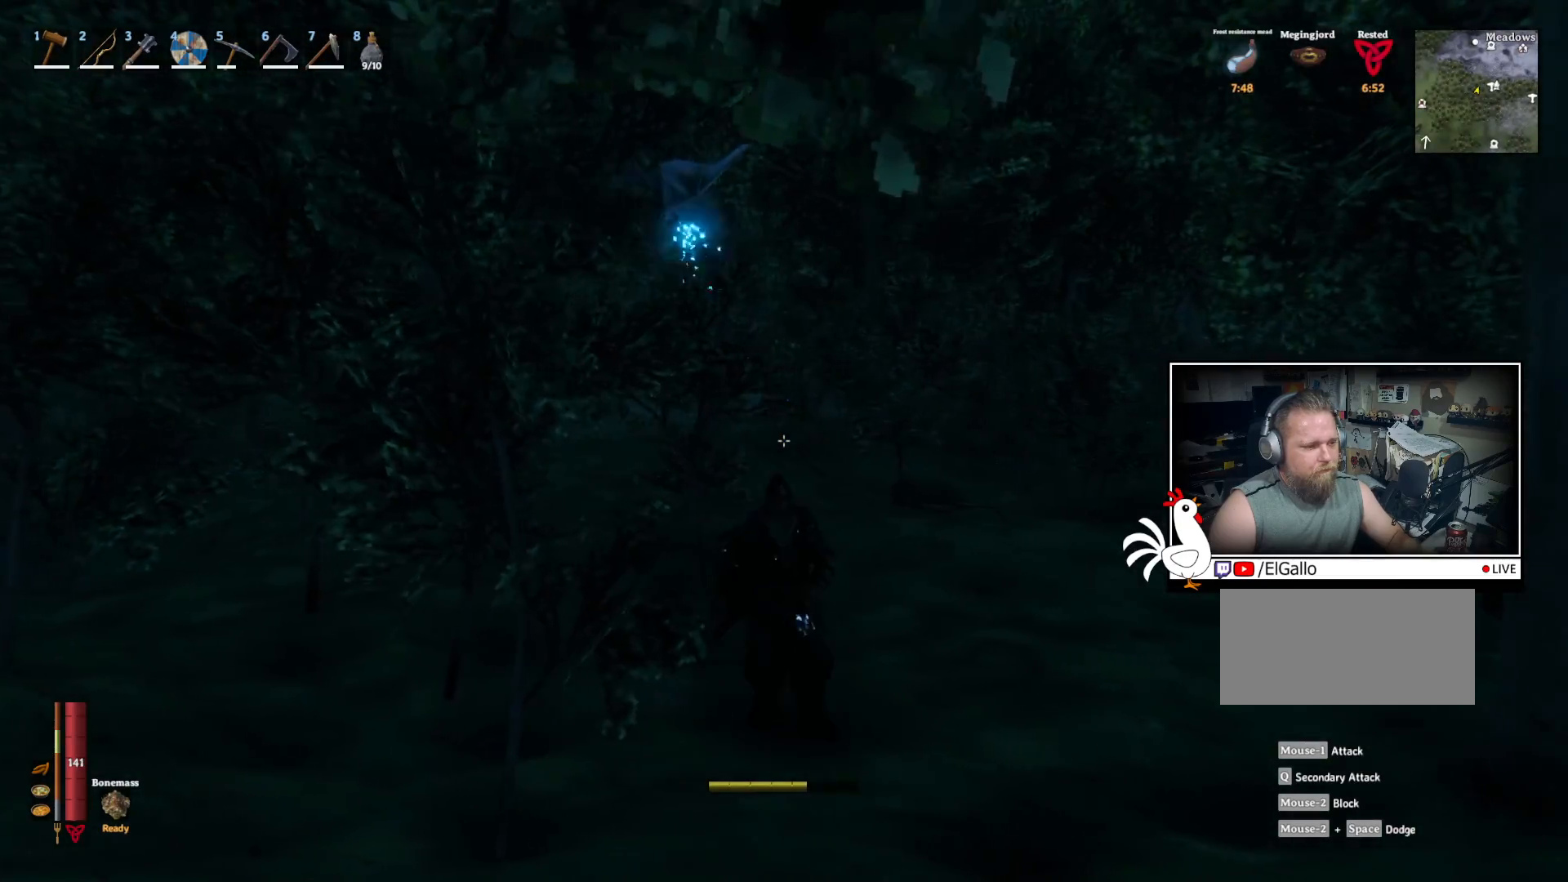
{"keys": ["d", "w"], "mouse": ["left"], "events": [[333, "w", "down"], [450, "mouse_left", "down"]]}
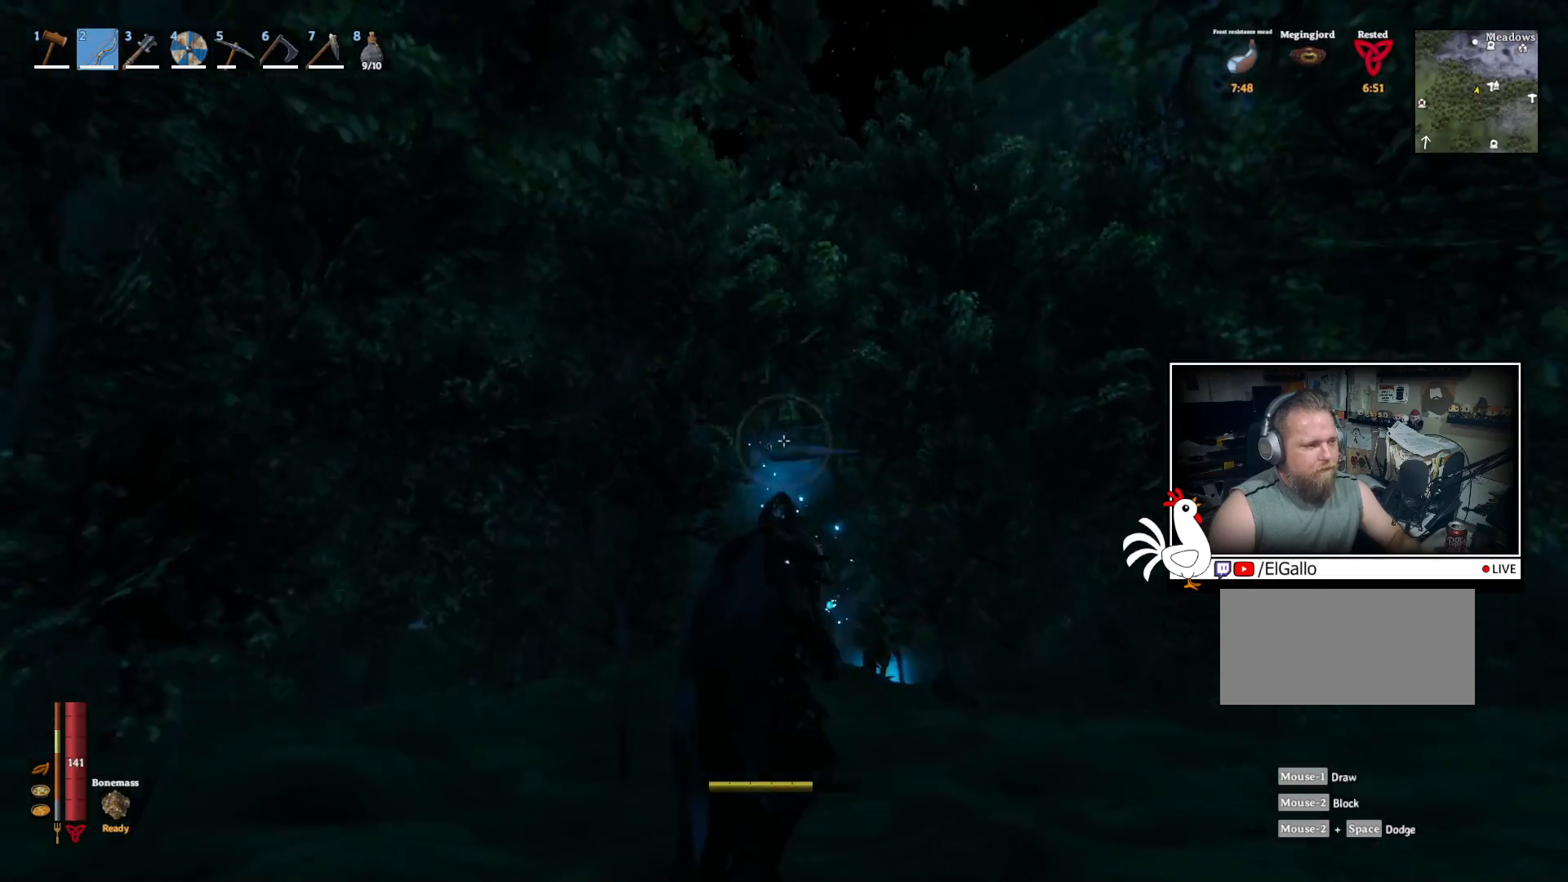
{"keys": ["w"], "mouse": ["left"], "events": [[33, "d", "up"]]}
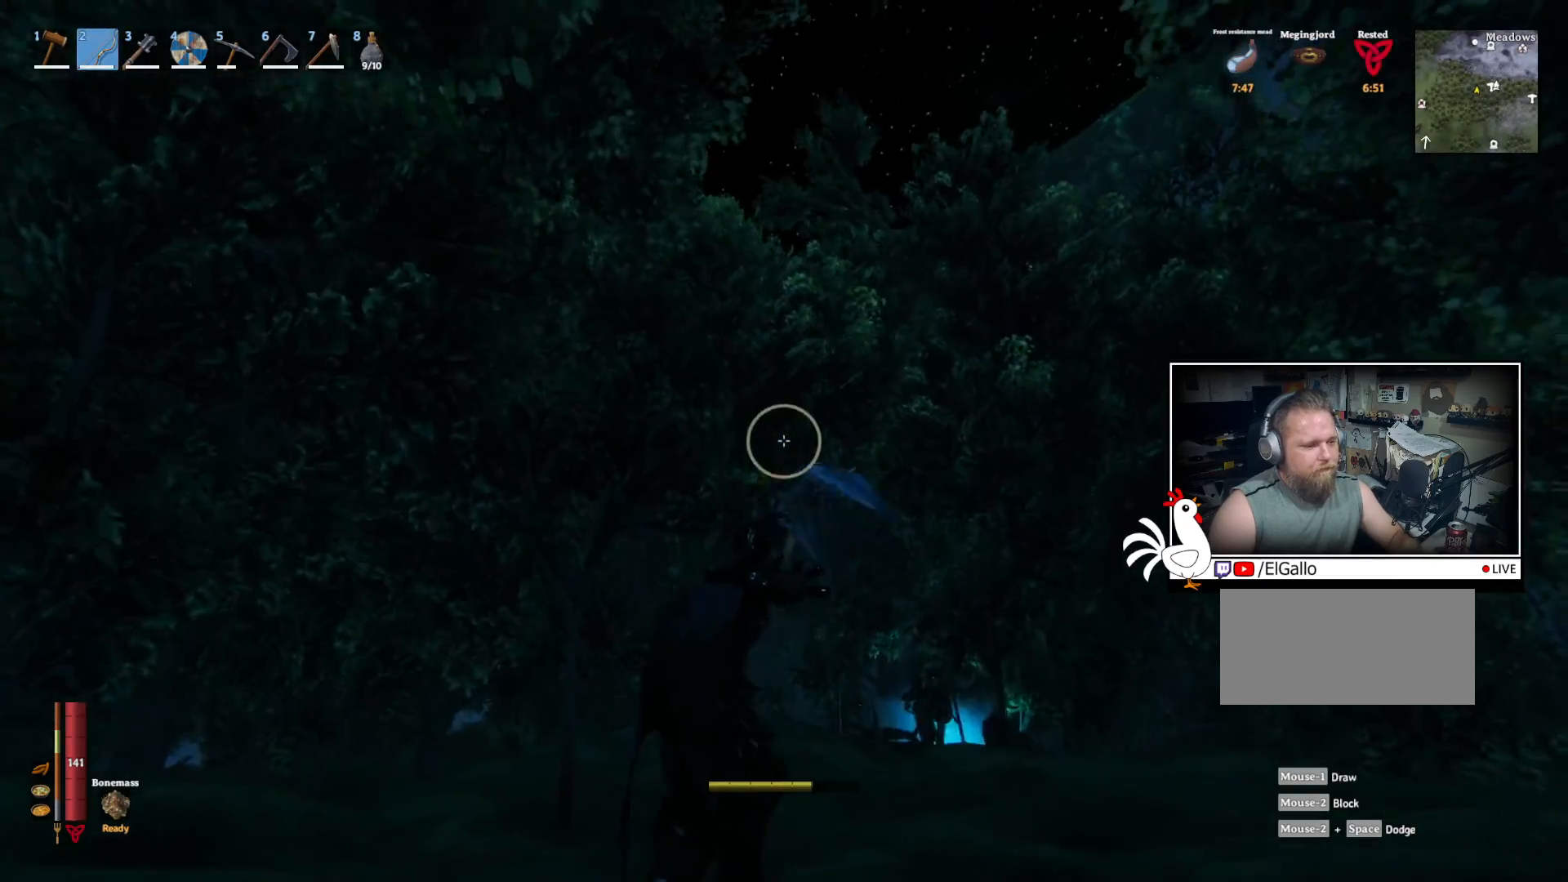
{"keys": ["w"], "mouse": ["left"], "events": []}
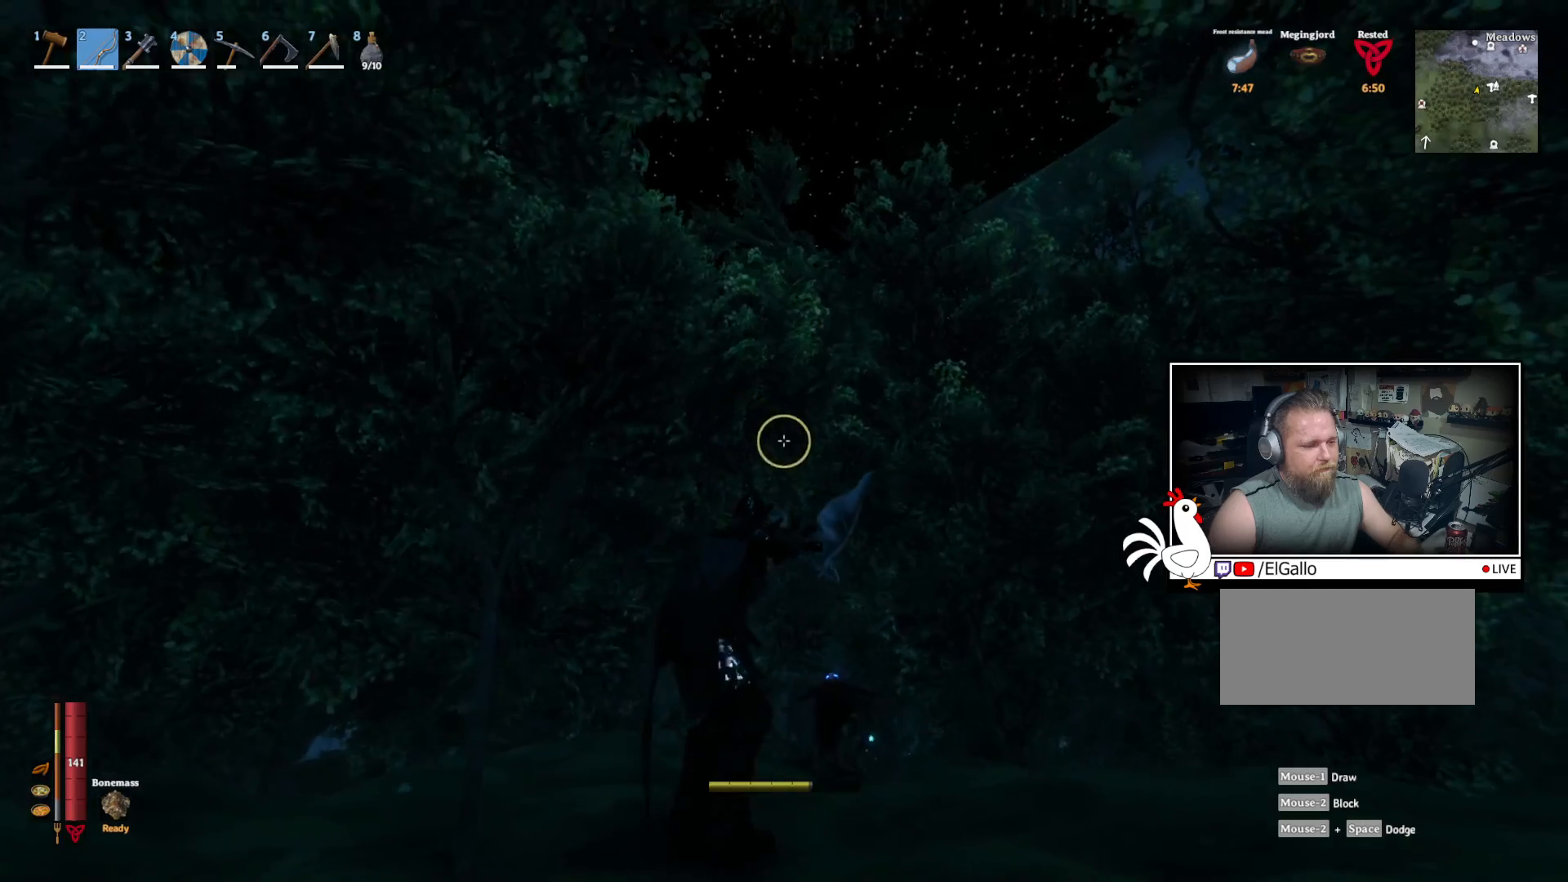
{"keys": [], "mouse": ["left"], "events": [[200, "w", "up"]]}
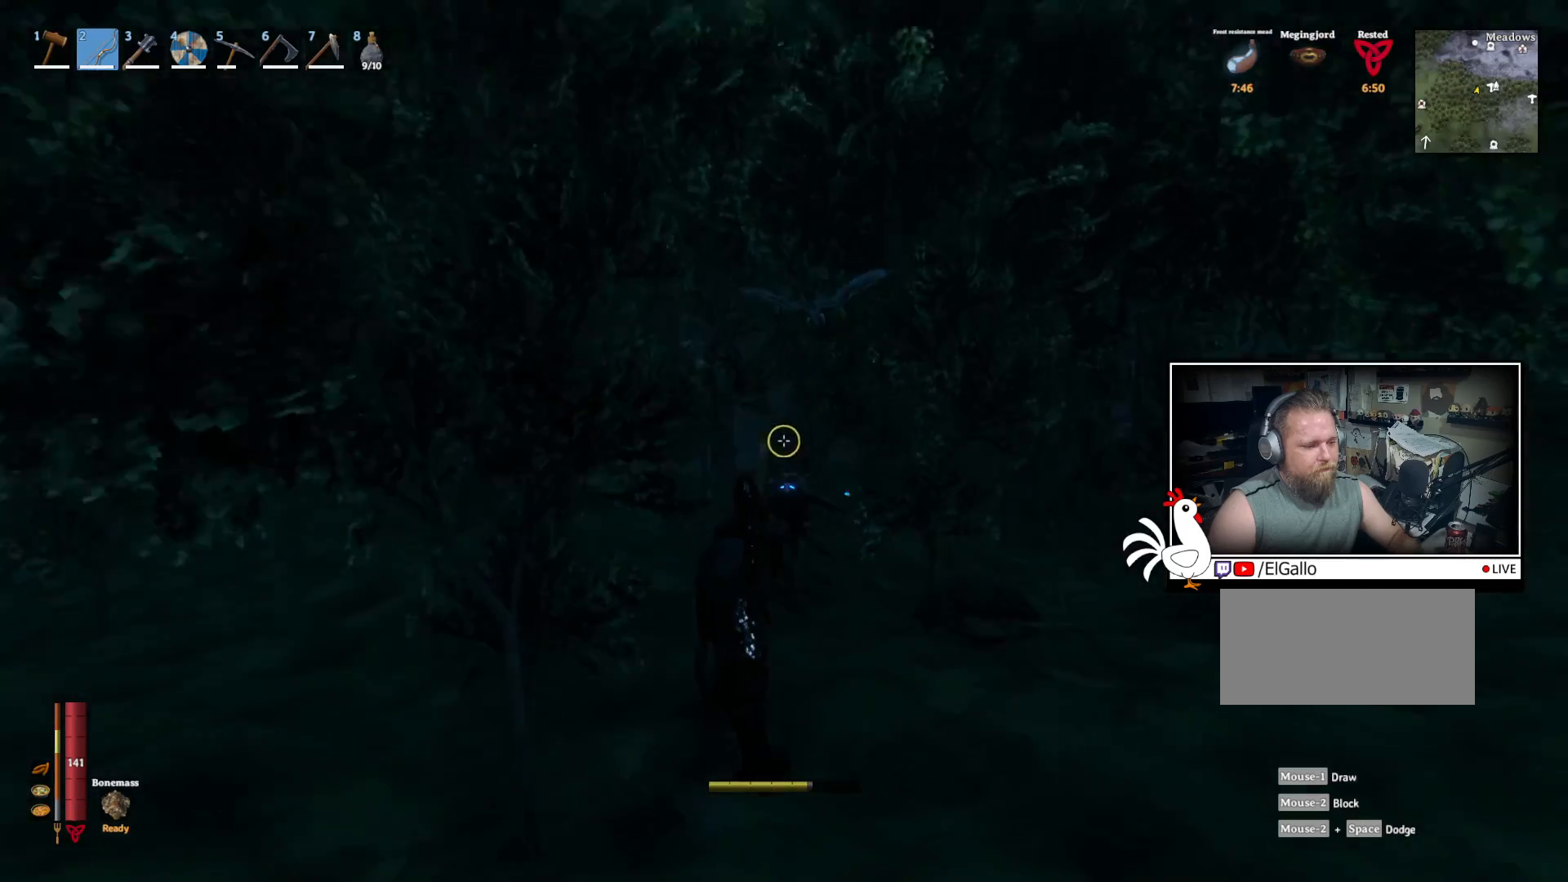
{"keys": [], "mouse": ["left"], "events": [[133, "mouse_left", "up"], [367, "mouse_left", "down"]]}
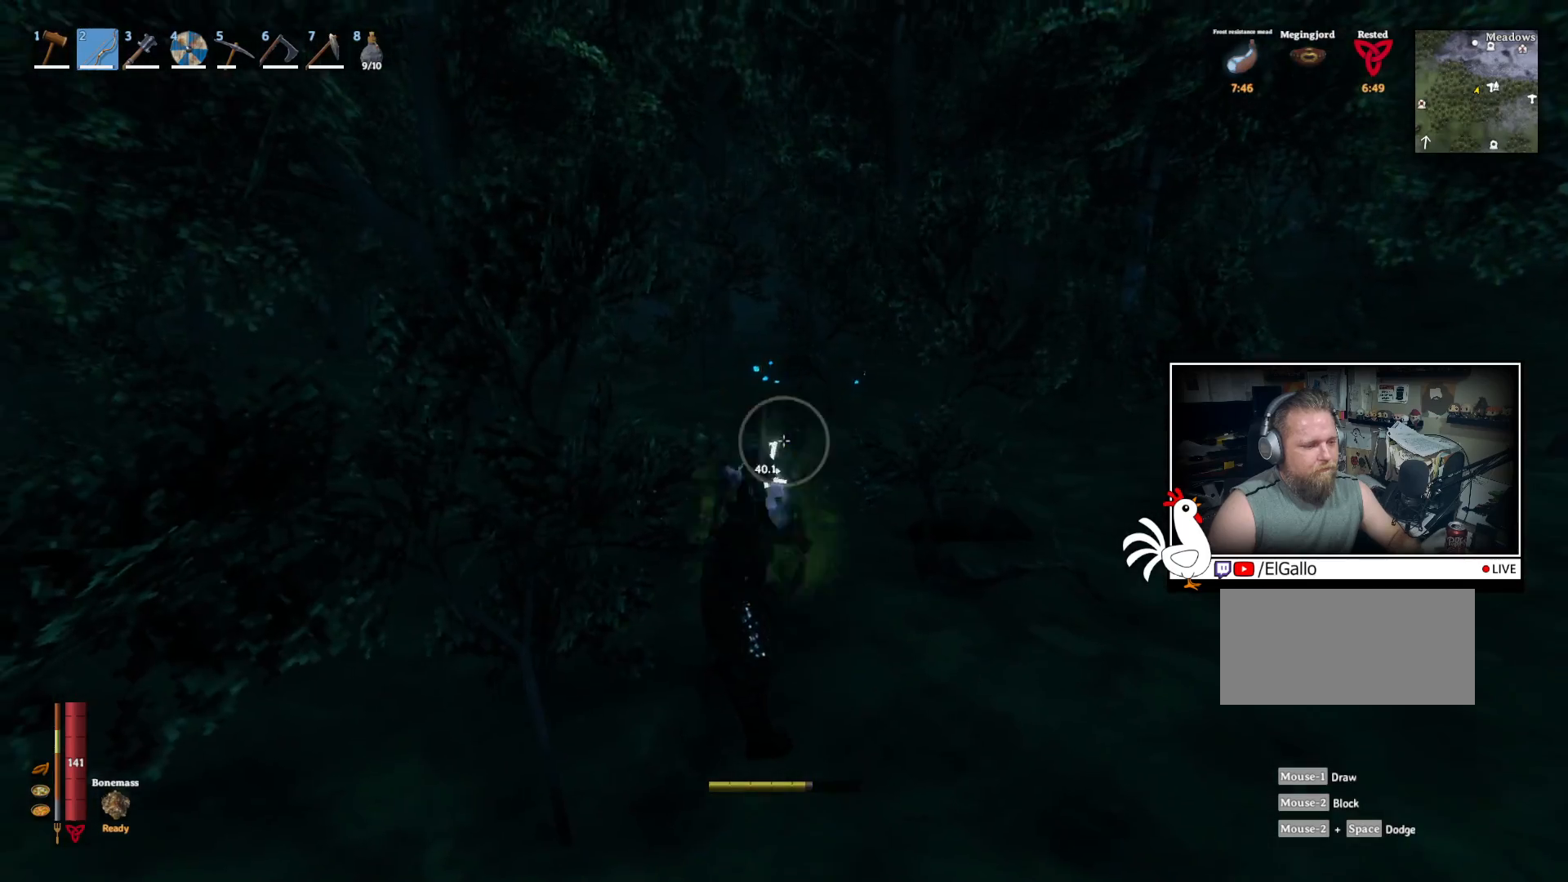
{"keys": [], "mouse": ["left"], "events": []}
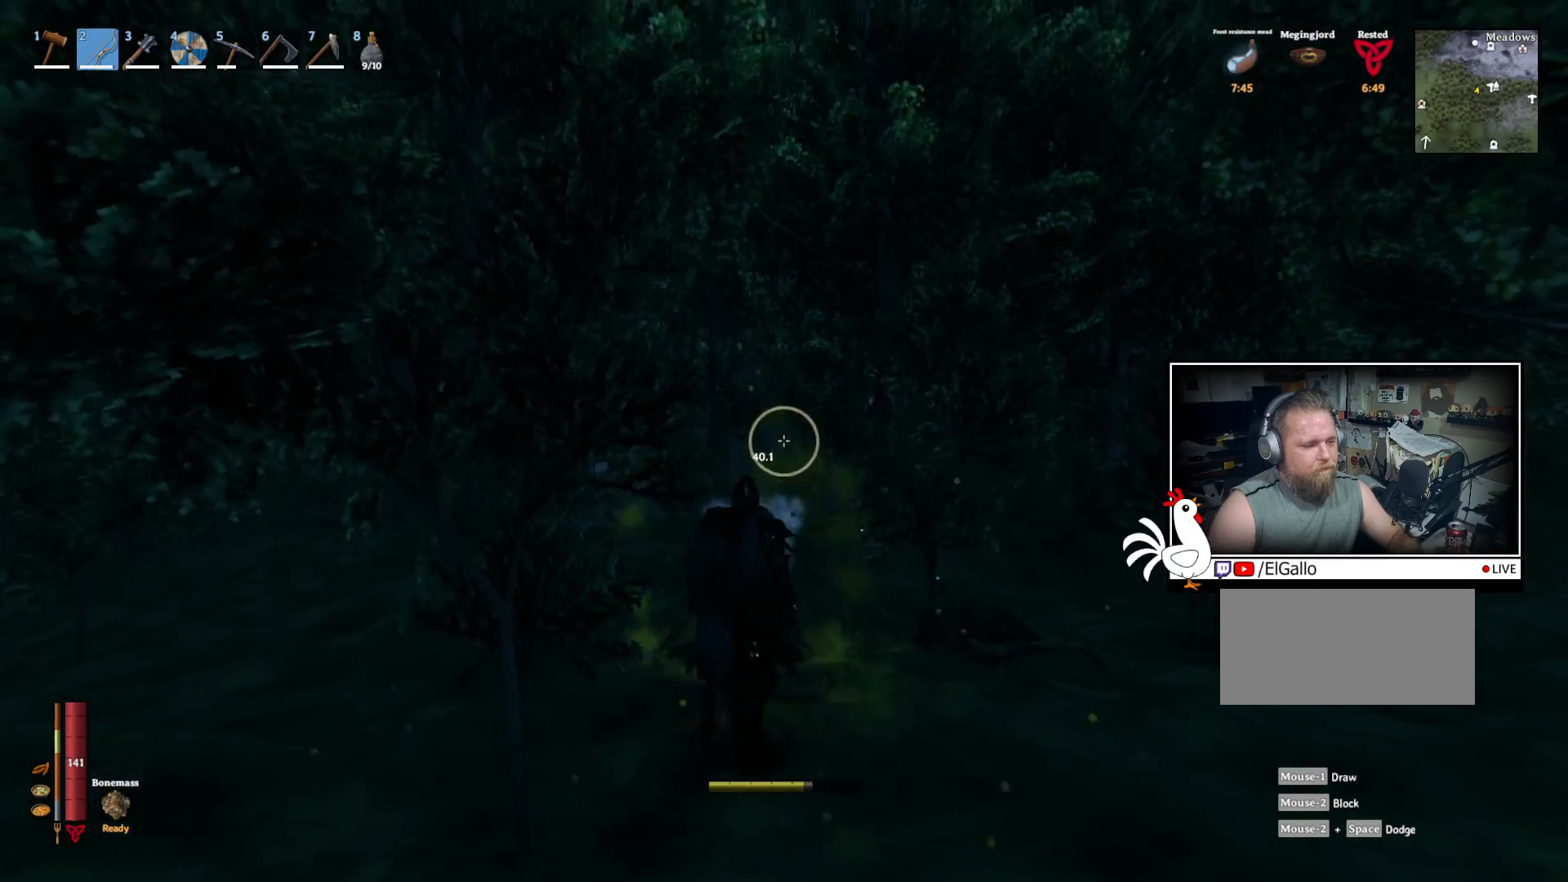
{"keys": [], "mouse": [], "events": [[83, "mouse_right", "down"], [250, "mouse_right", "up"], [333, "mouse_left", "up"]]}
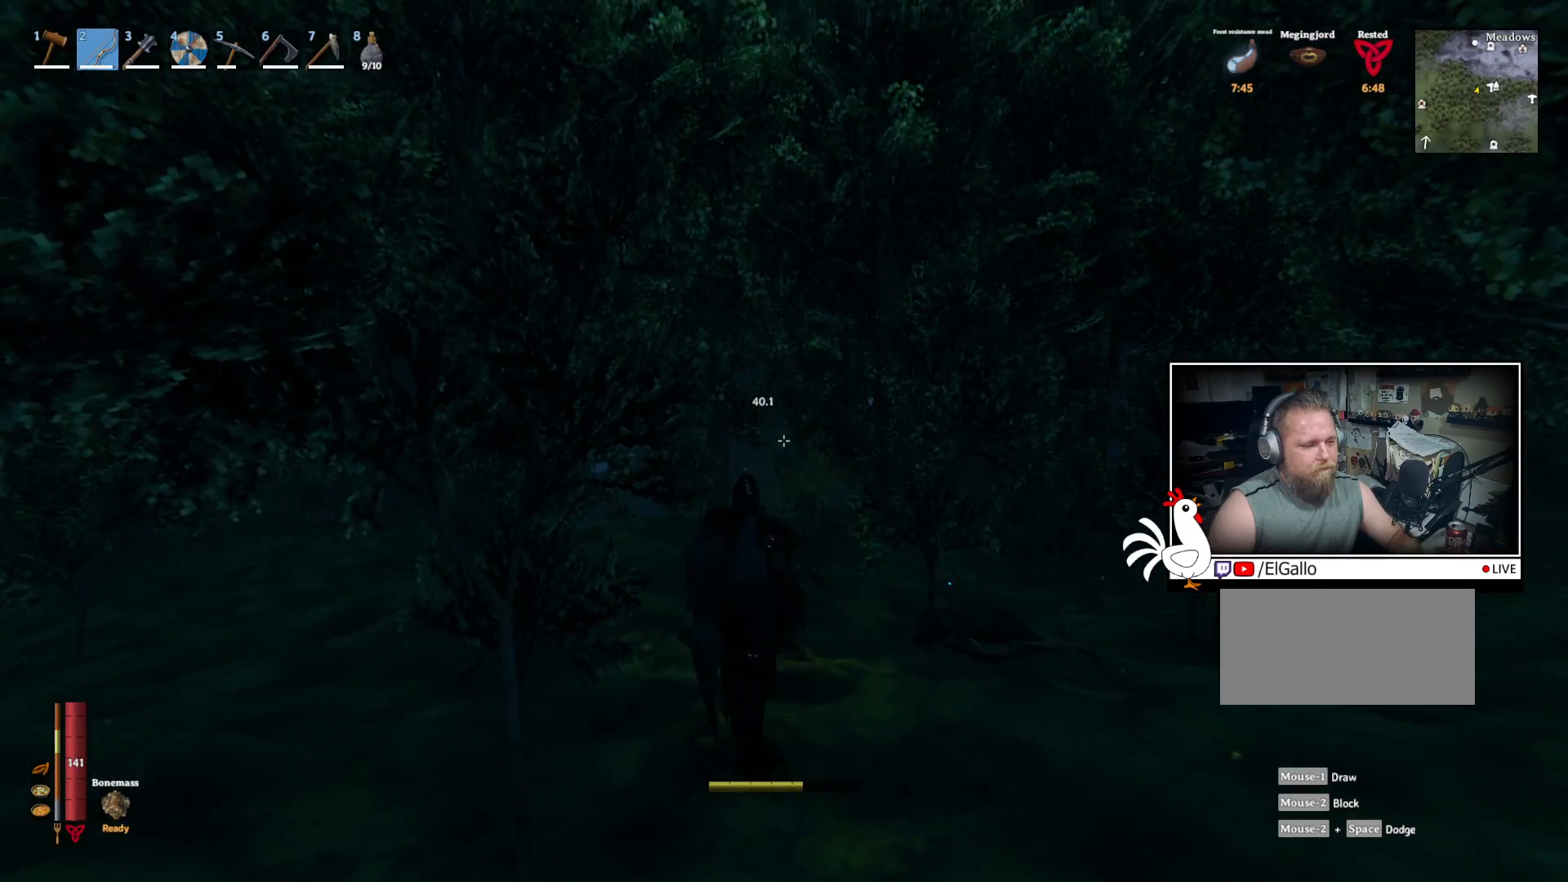
{"keys": [], "mouse": [], "events": []}
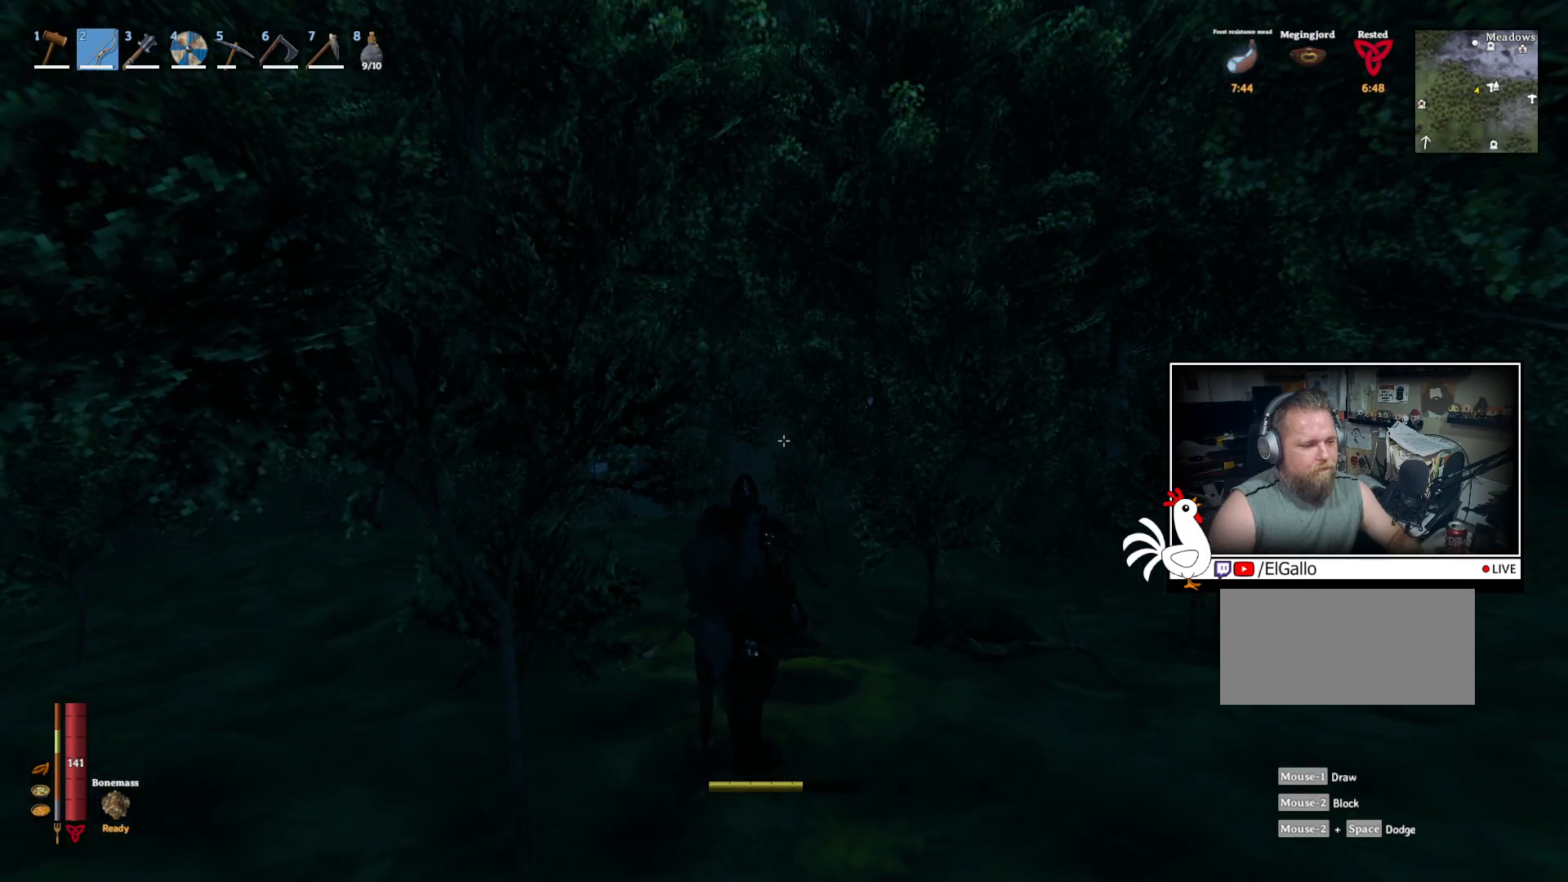
{"keys": [], "mouse": ["left"], "events": [[350, "mouse_left", "down"]]}
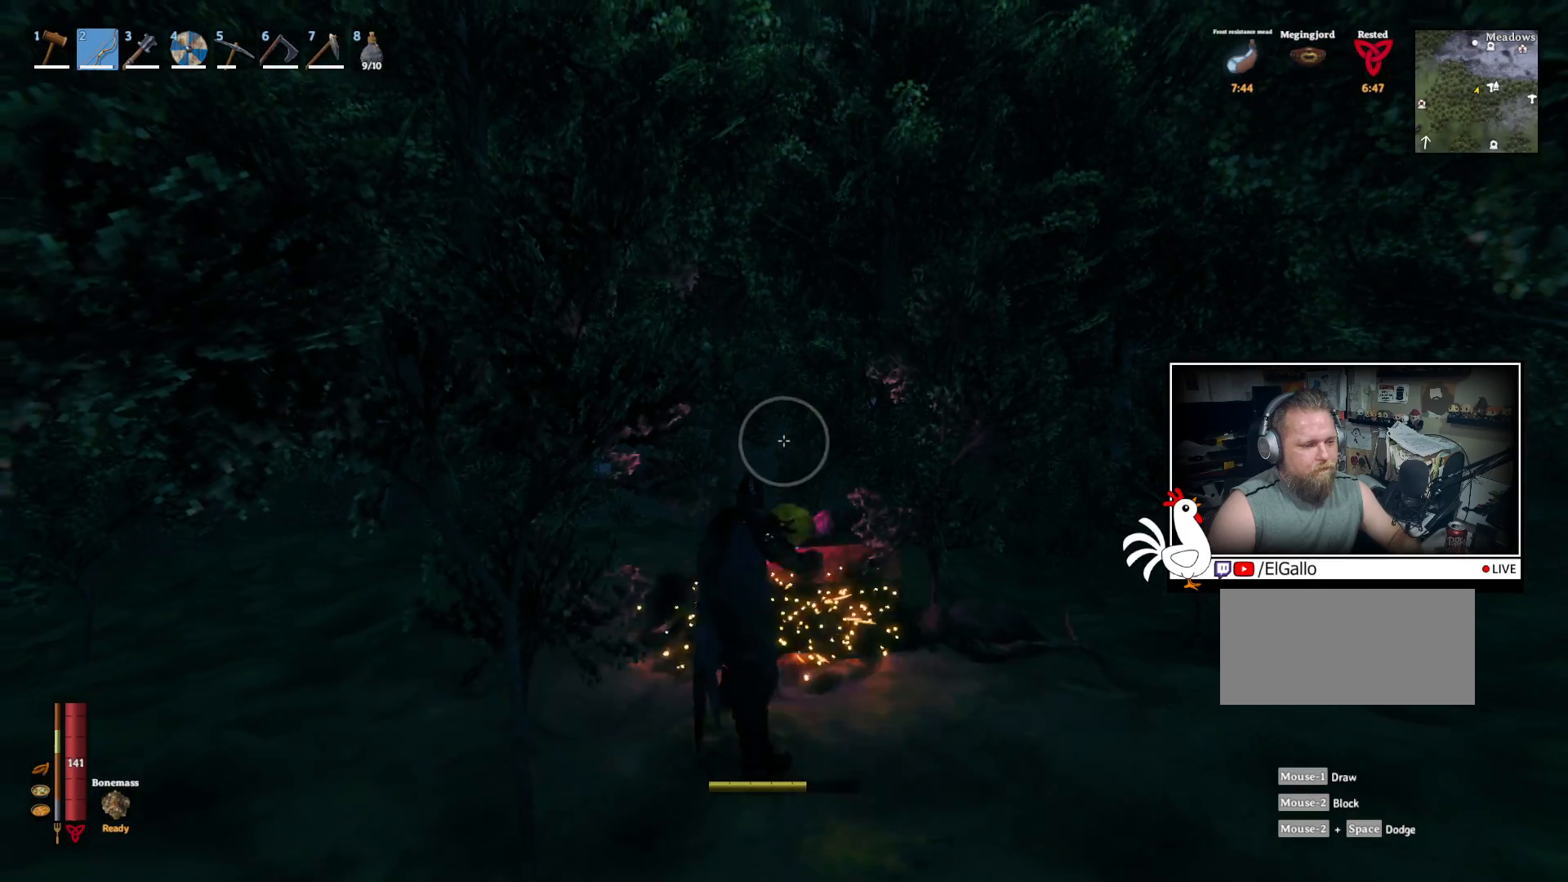
{"keys": ["w"], "mouse": ["left"], "events": [[33, "w", "down"]]}
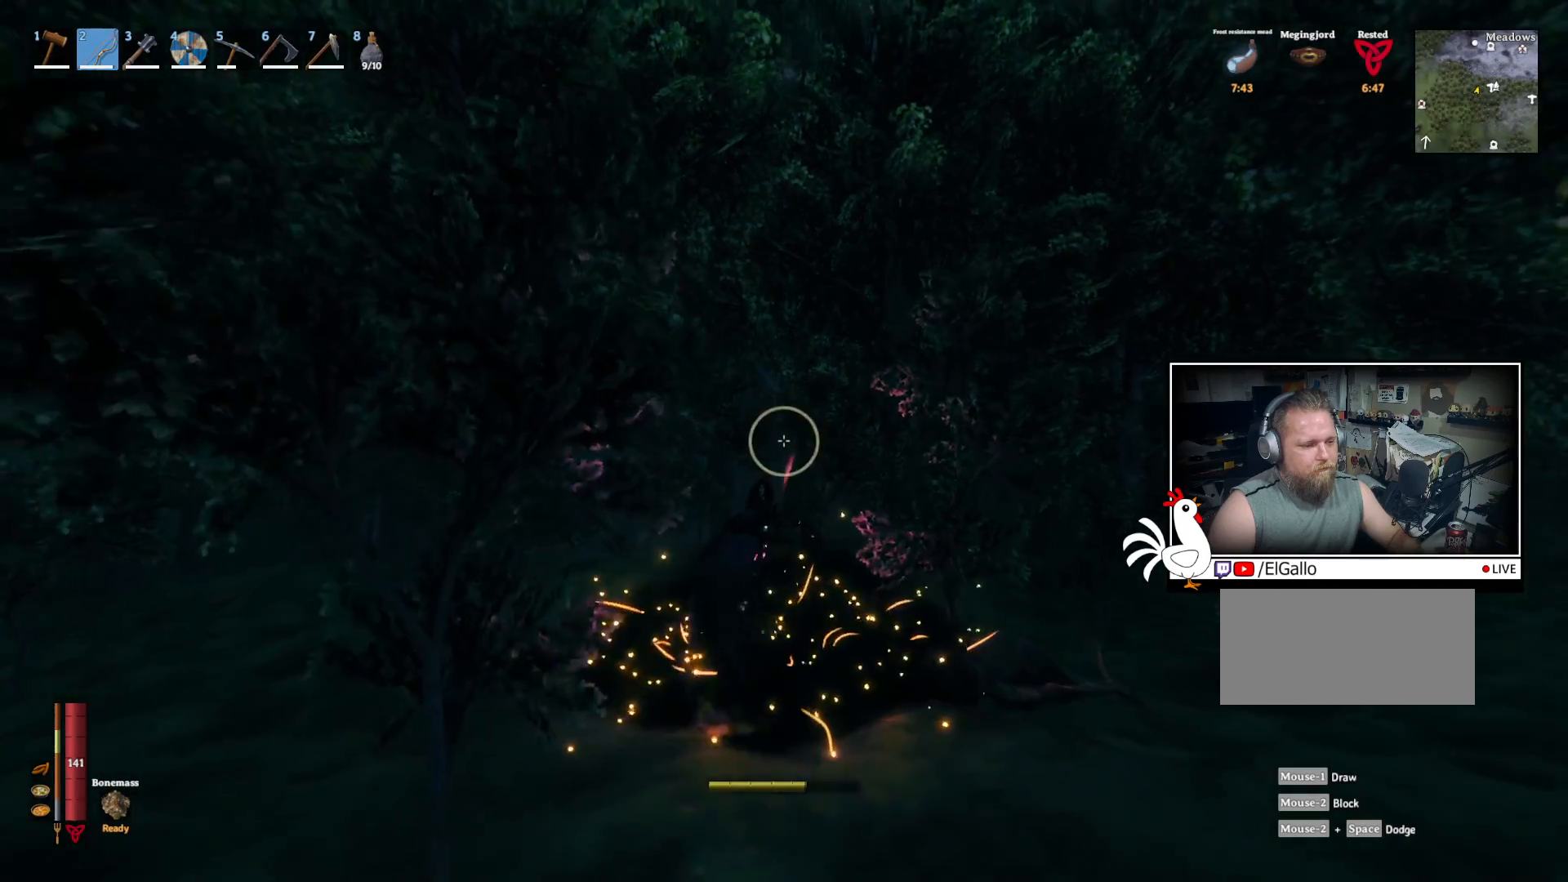
{"keys": [], "mouse": ["left"], "events": [[250, "w", "up"]]}
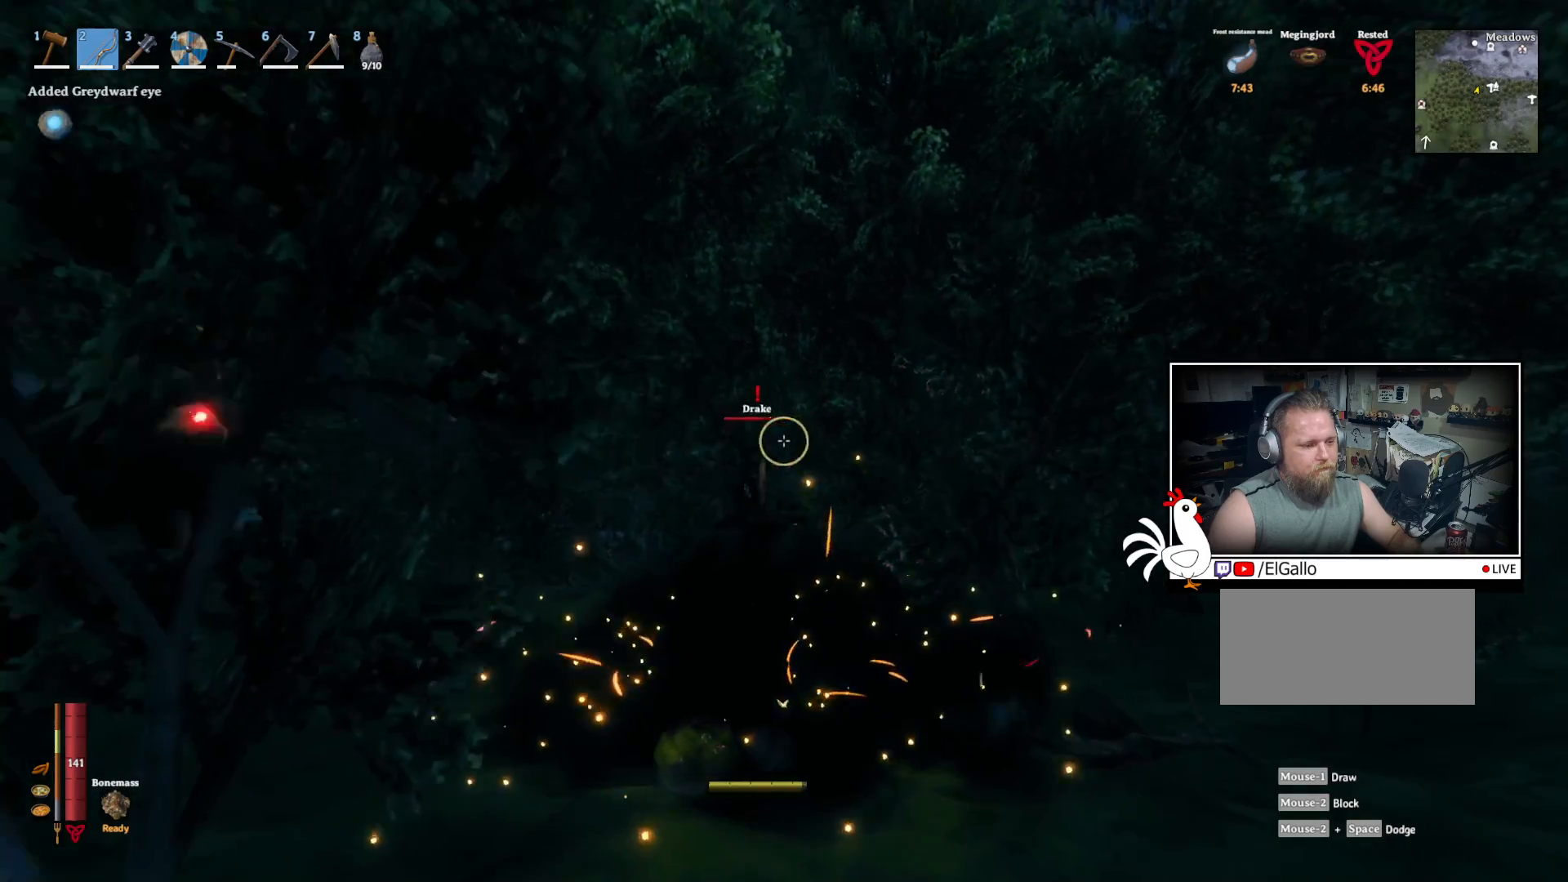
{"keys": ["s"], "mouse": ["left"], "events": [[67, "d", "down"], [267, "s", "down"], [417, "d", "up"]]}
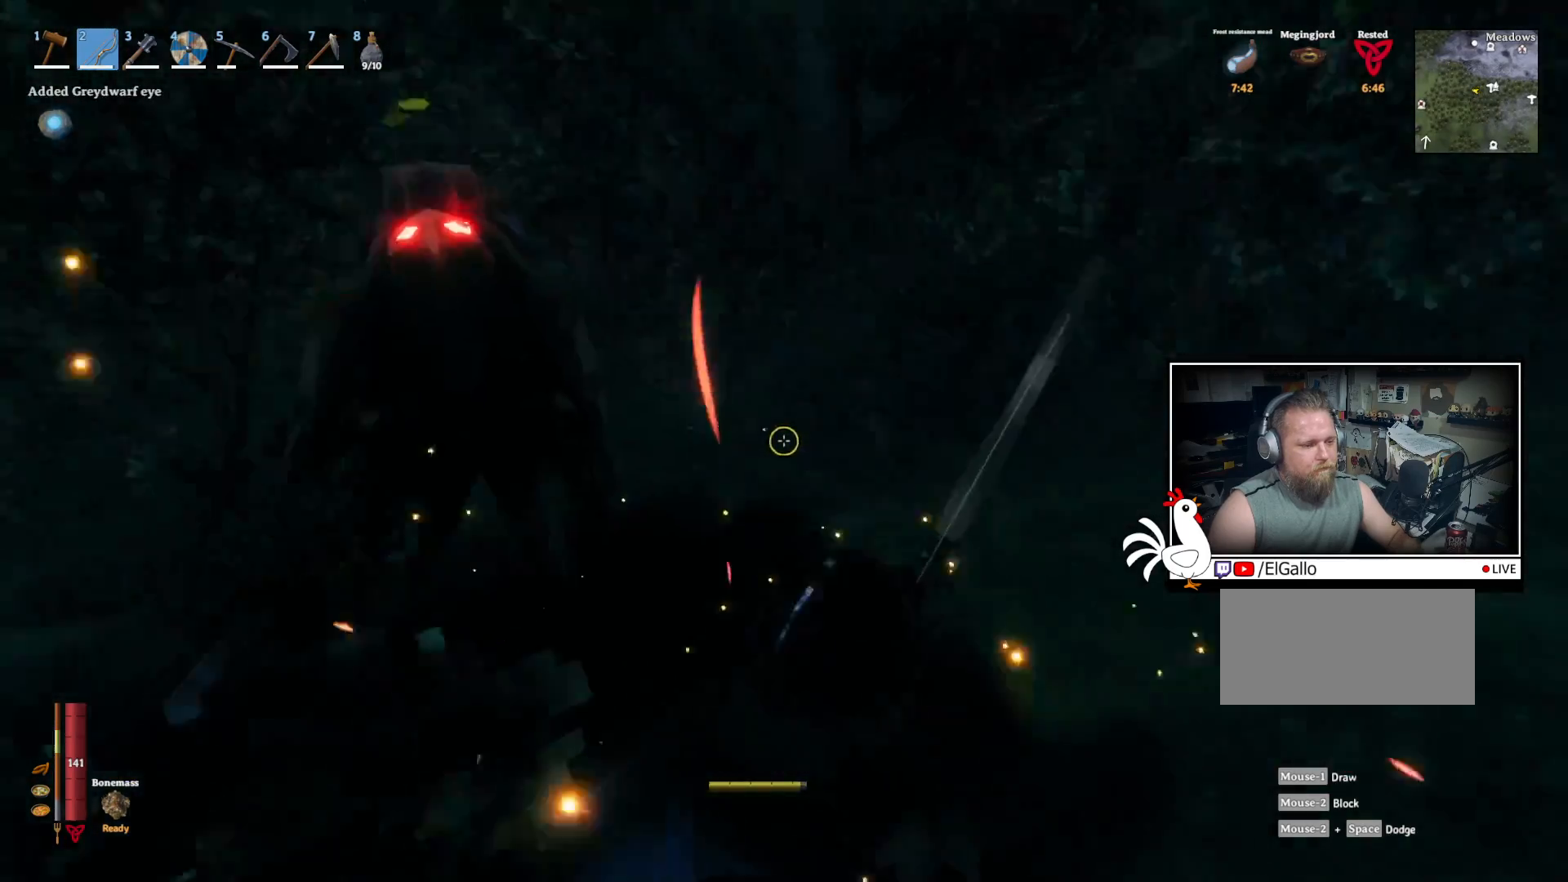
{"keys": ["s"], "mouse": [], "events": [[167, "mouse_left", "up"], [183, "s", "up"], [467, "s", "down"]]}
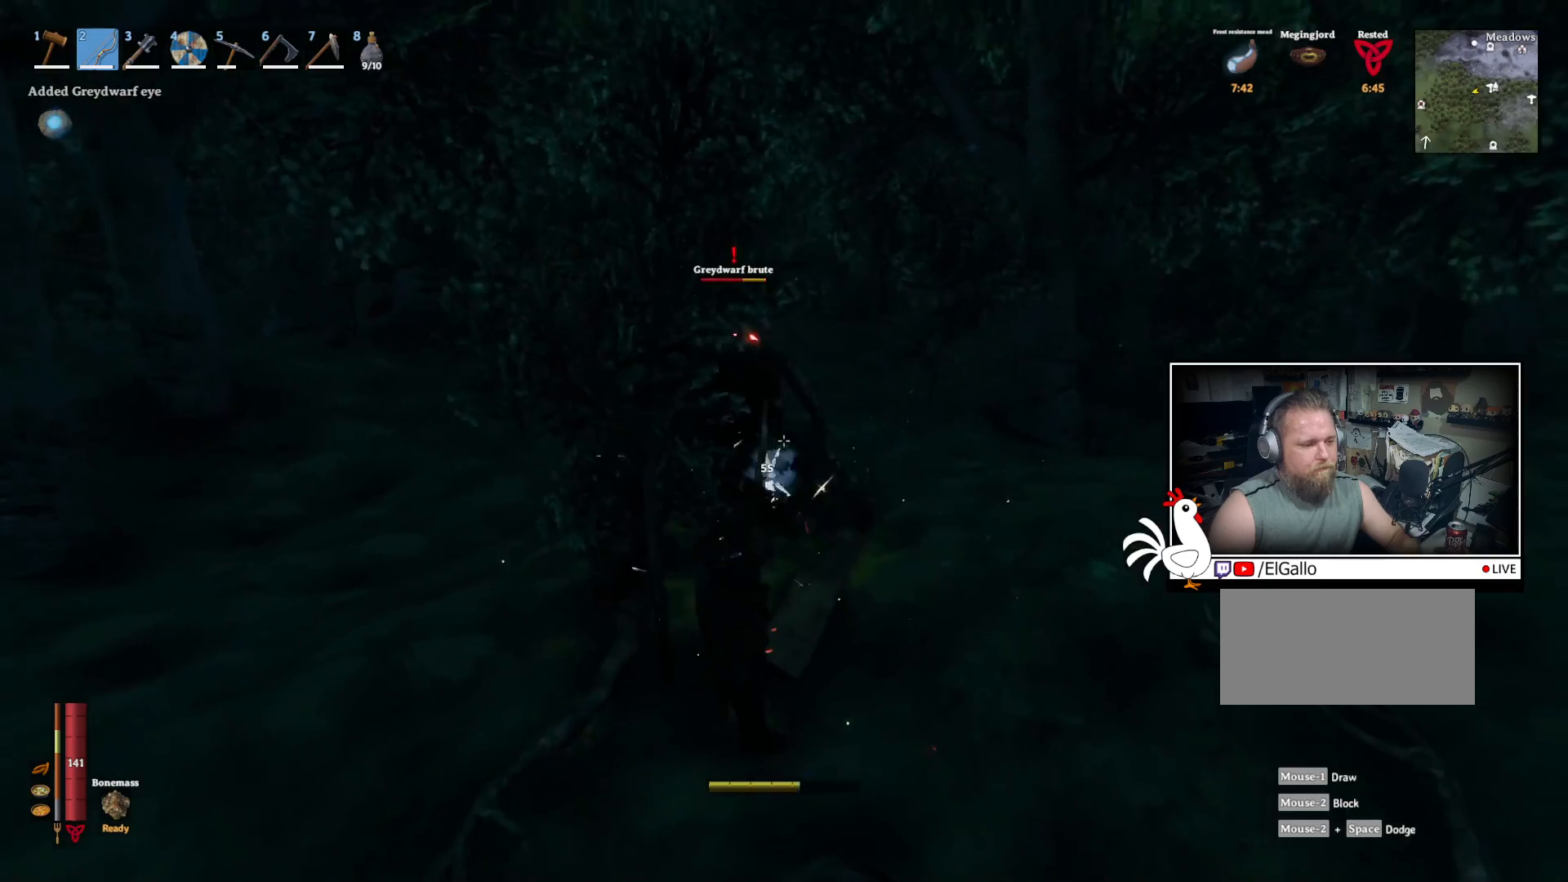
{"keys": ["s", "space"], "mouse": ["left"], "events": [[200, "space", "down"], [250, "mouse_left", "down"]]}
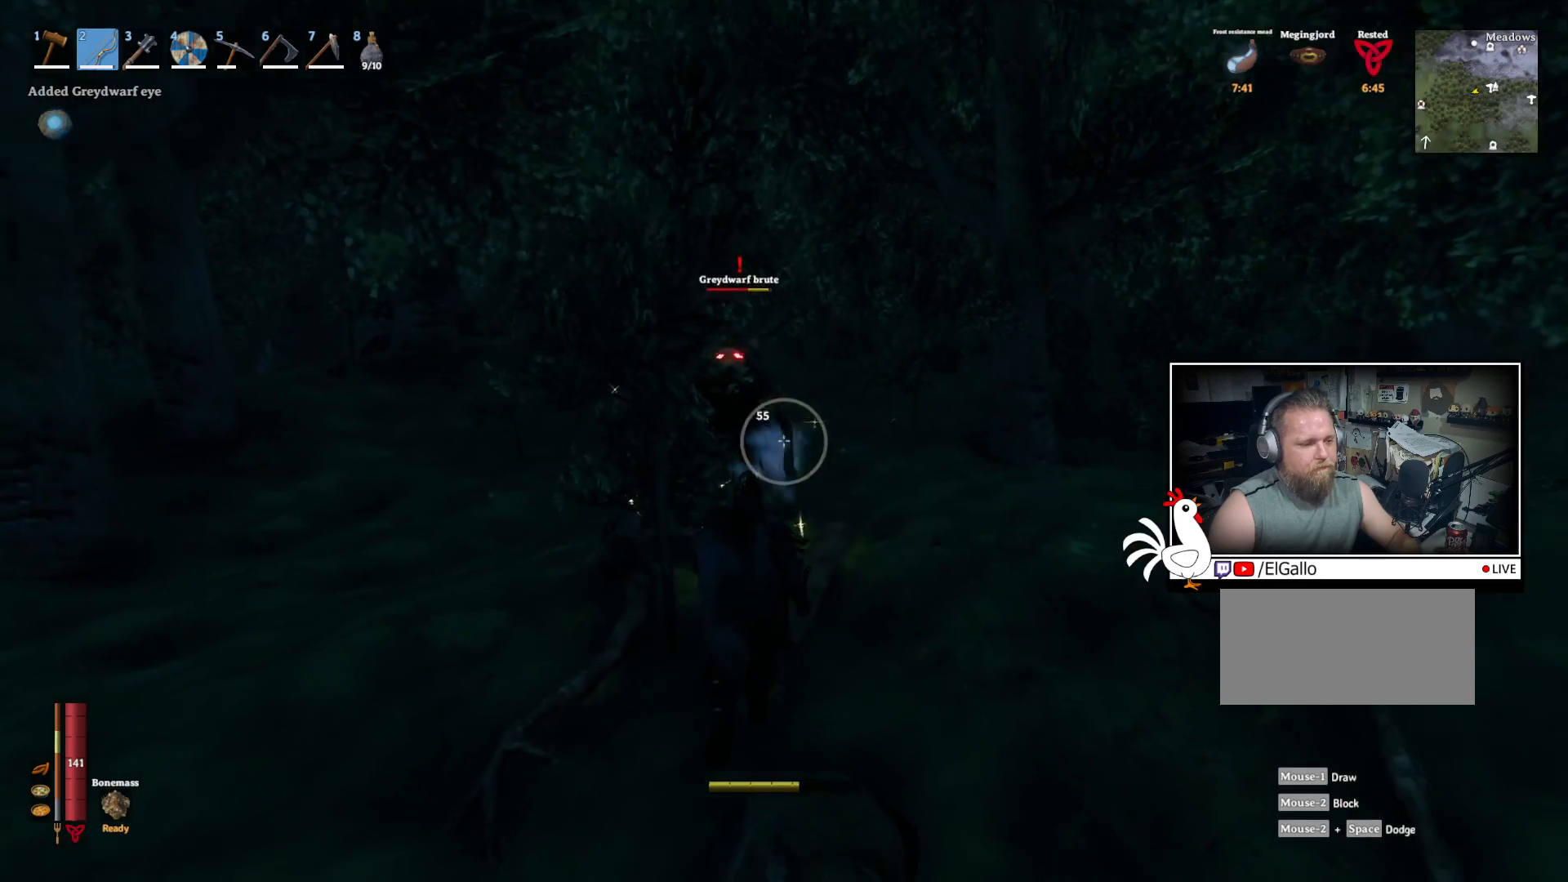
{"keys": ["a", "s"], "mouse": ["left"], "events": [[250, "space", "up"], [367, "a", "down"]]}
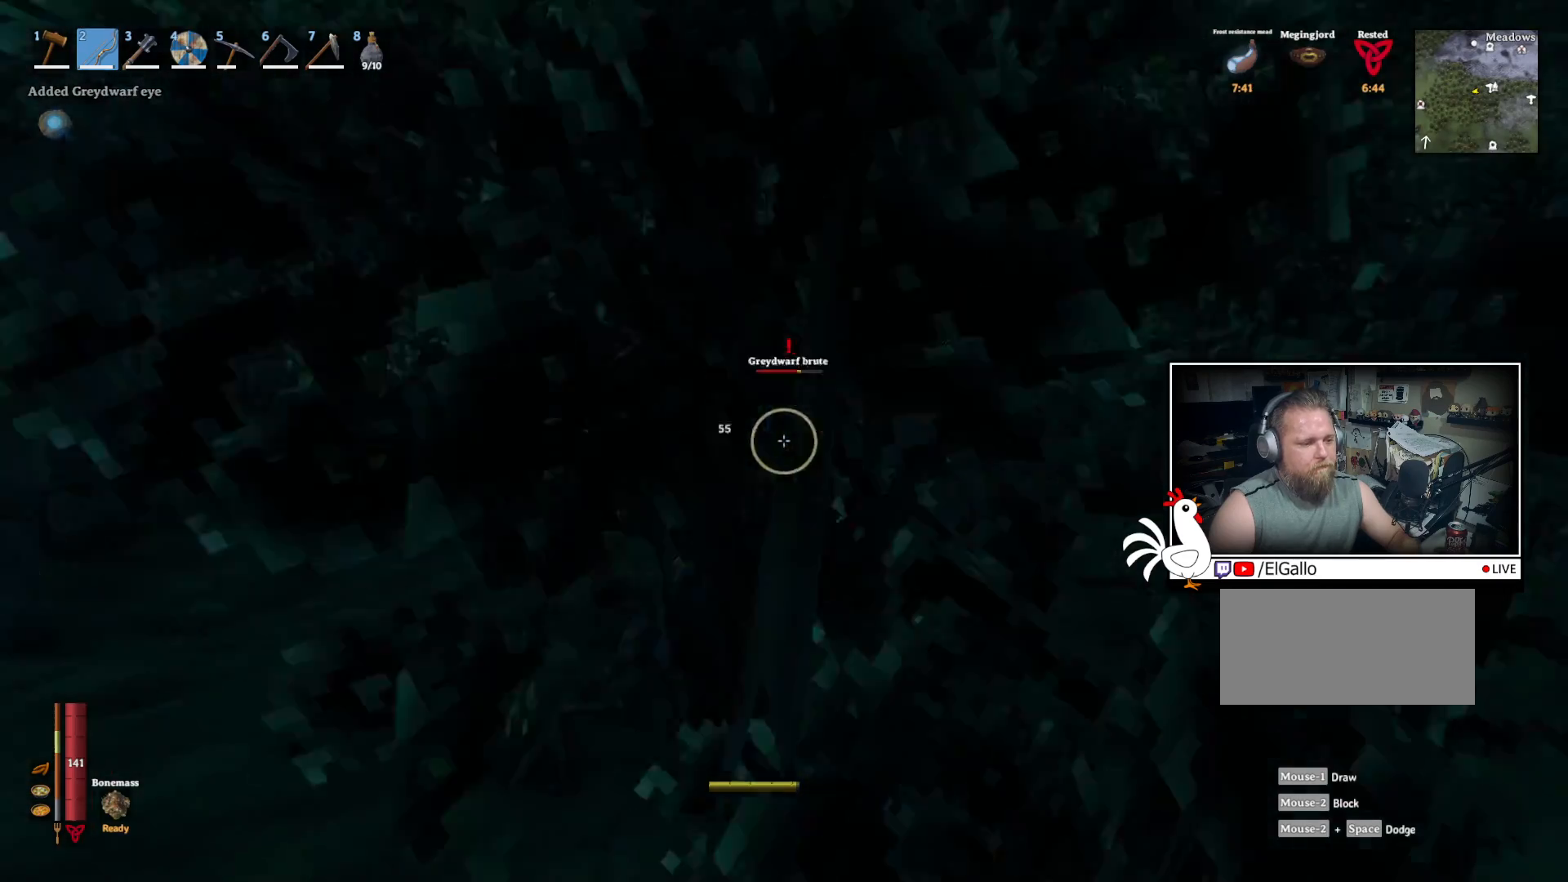
{"keys": ["a", "s"], "mouse": [], "events": [[33, "s", "up"], [167, "s", "down"], [333, "mouse_left", "up"]]}